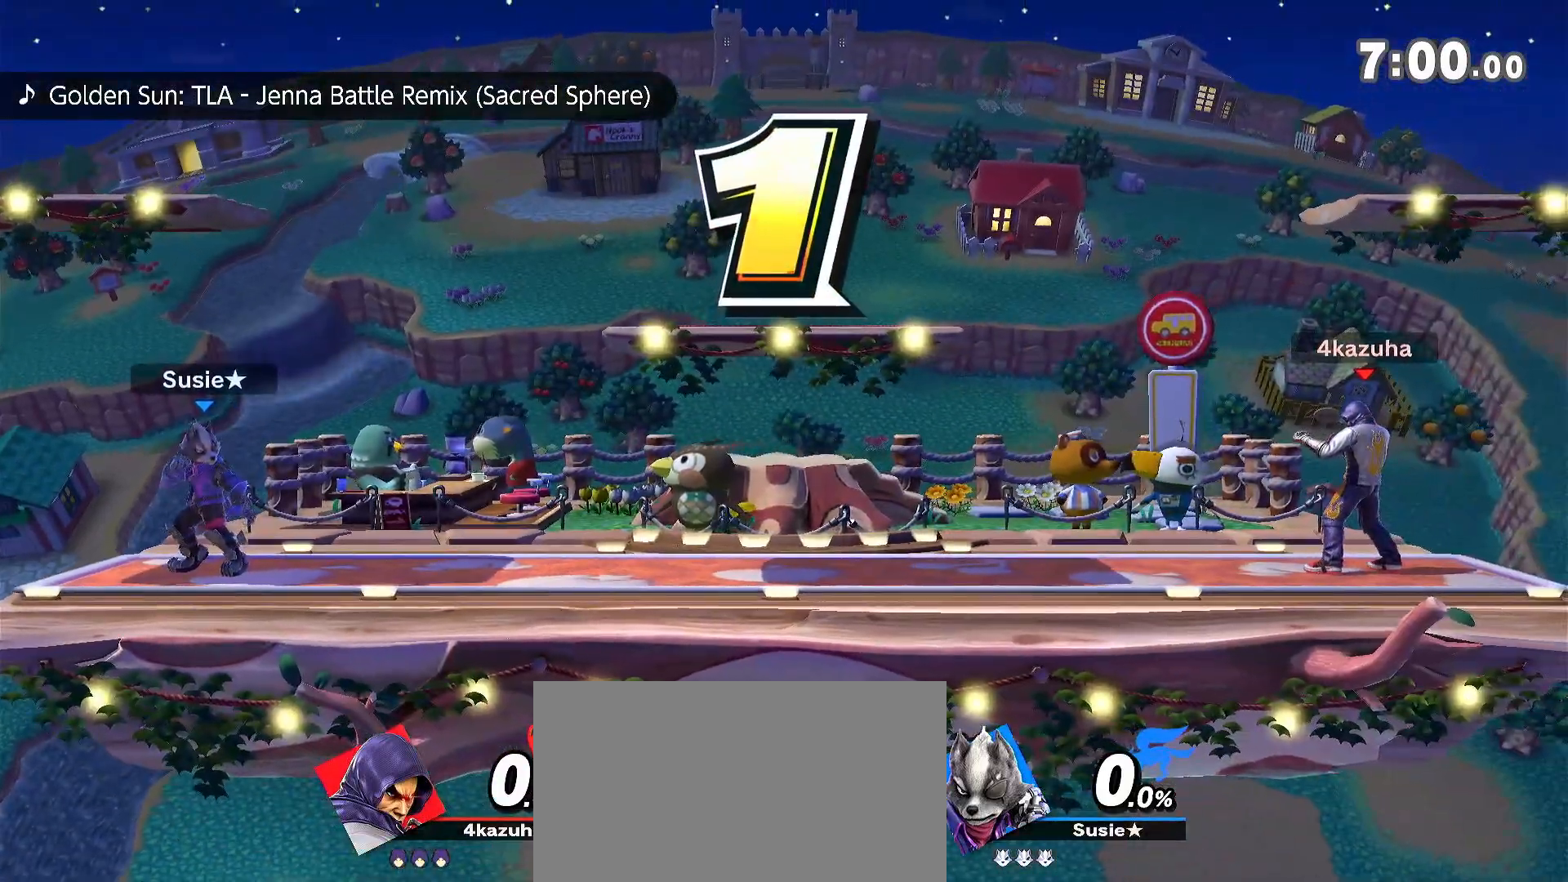
Gameplay with a controller (Nintendo layout); each line is a JSON object with the inputs held at the frame after it (dt_ms = milliseconds from this image to that frame). "events" lists button and stick changes between this image and that frame as [ms after this image, input, new state], when the widget could be followed in between. Not read: A DPAD_DOWN DPAD_UP L3 R3.
{"dt_ms": 500, "buttons": [], "left_stick": "left", "right_stick": "center", "events": [[500, "left_stick", "left"]]}
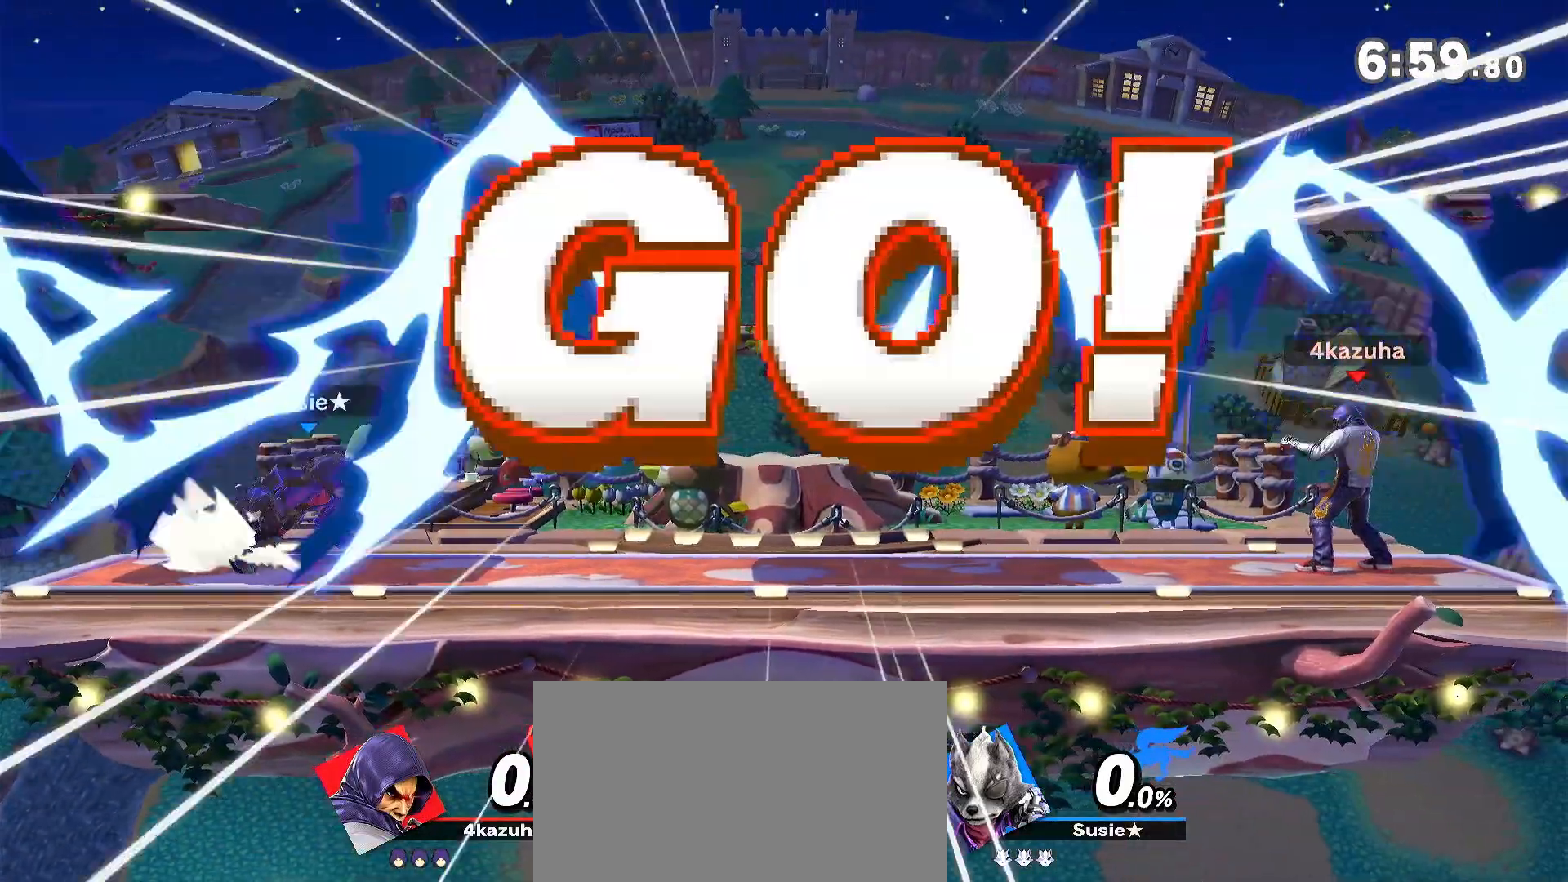
{"dt_ms": 500, "buttons": ["Y"], "left_stick": "center", "right_stick": "center", "events": [[133, "left_stick", "center"], [200, "left_stick", "left"], [300, "left_stick", "down-right"], [333, "R1", "down"], [367, "left_stick", "center"], [433, "Y", "down"], [500, "R1", "up"]]}
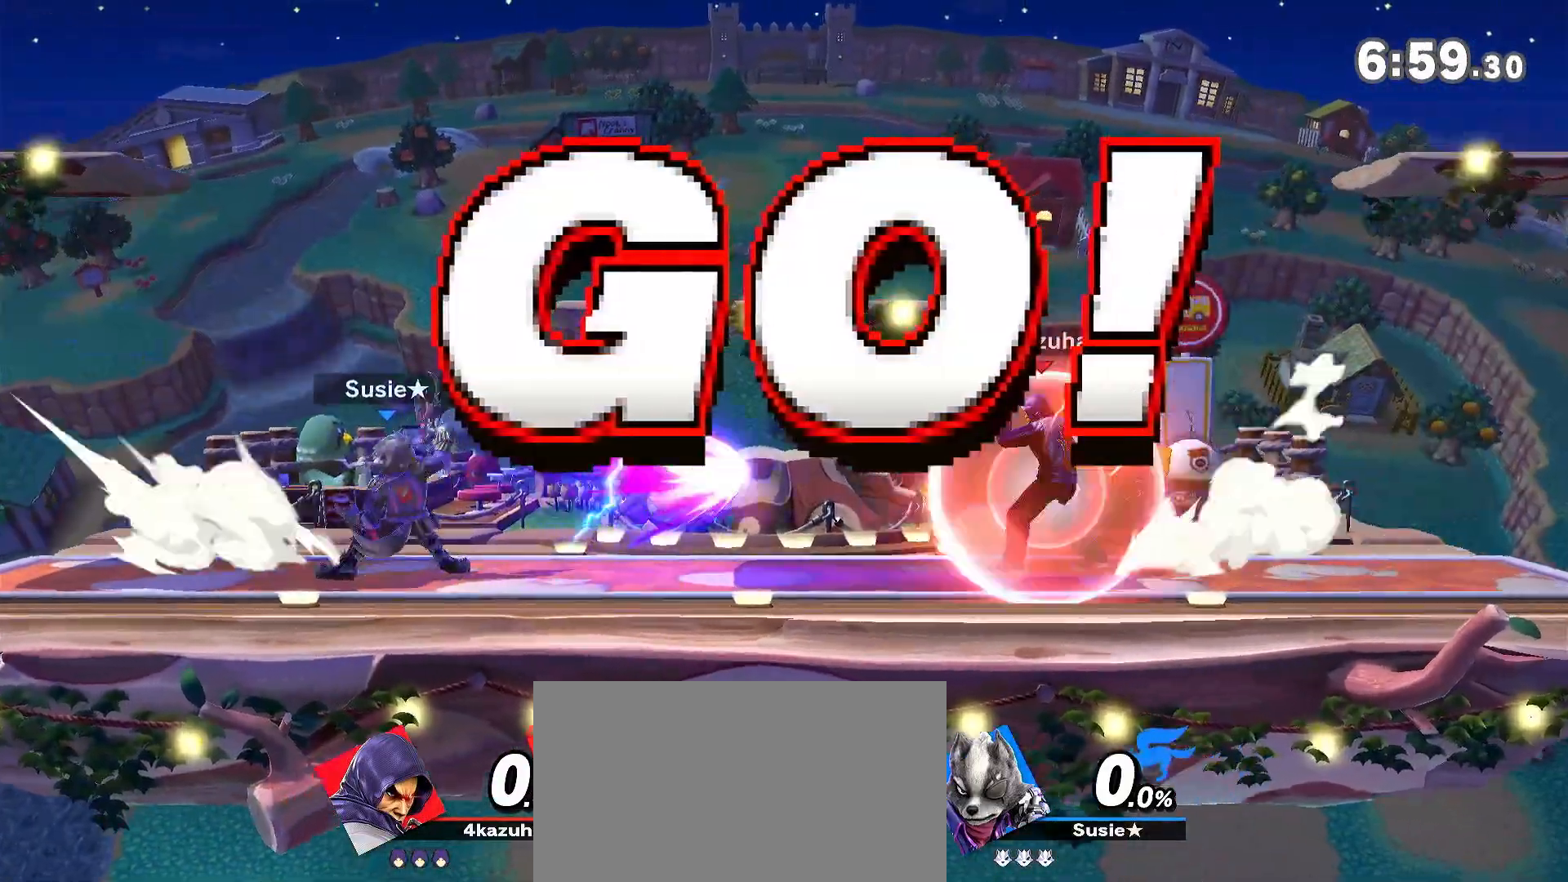
{"dt_ms": 500, "buttons": [], "left_stick": "center", "right_stick": "center", "events": [[67, "Y", "up"], [133, "Y", "down"], [167, "Y", "up"], [167, "left_stick", "left"], [400, "left_stick", "center"]]}
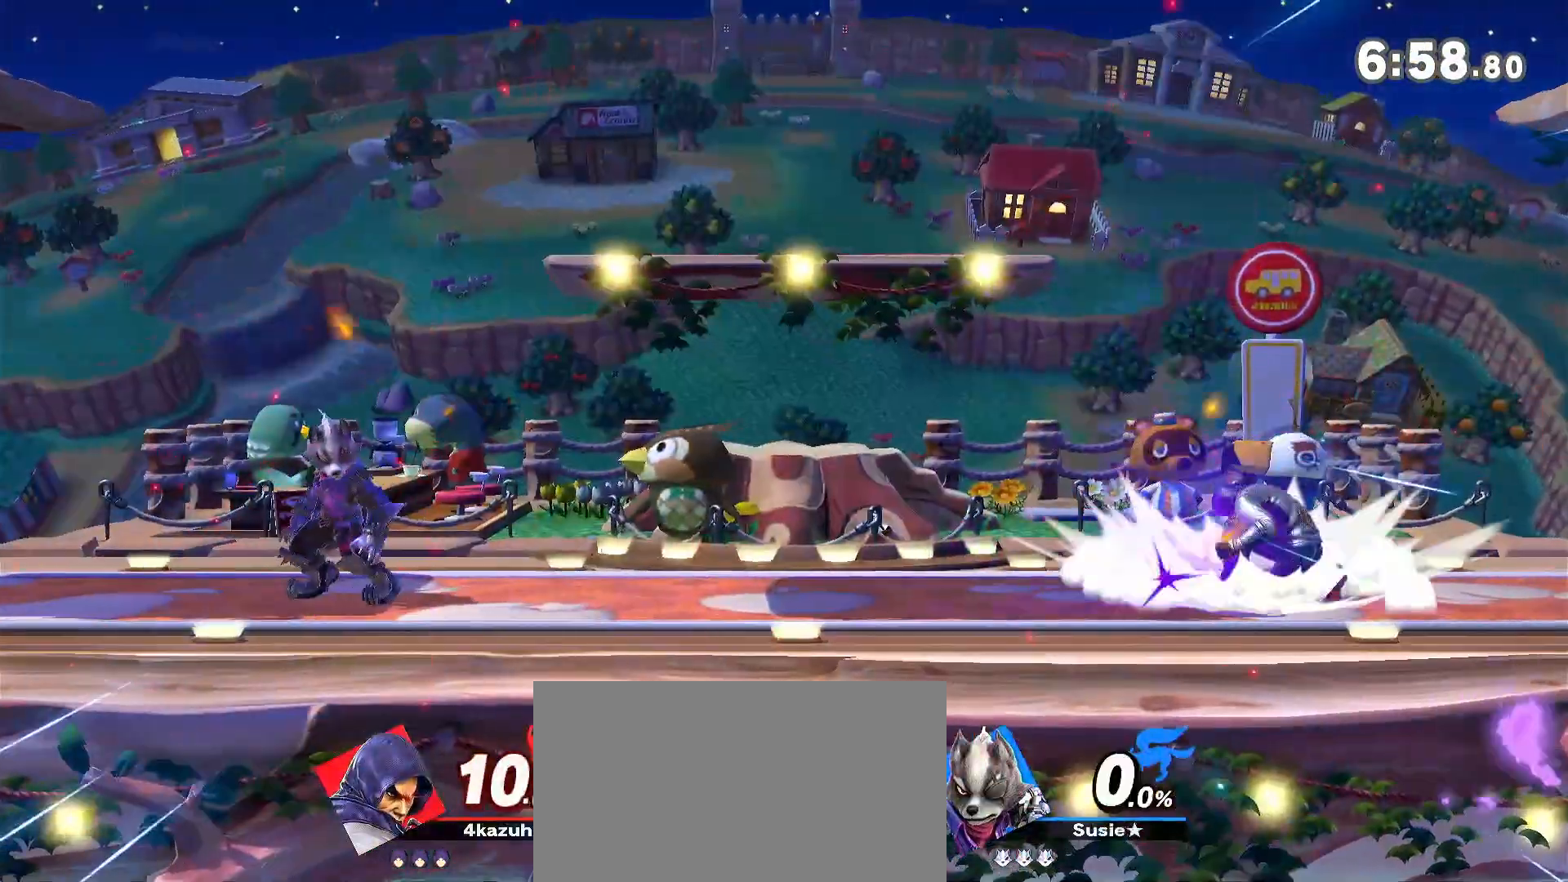
{"dt_ms": 500, "buttons": [], "left_stick": "left", "right_stick": "center", "events": [[67, "left_stick", "left"], [167, "left_stick", "down"], [233, "R1", "down"], [267, "left_stick", "center"], [367, "Y", "down"], [383, "R1", "up"], [433, "left_stick", "left"], [500, "Y", "up"]]}
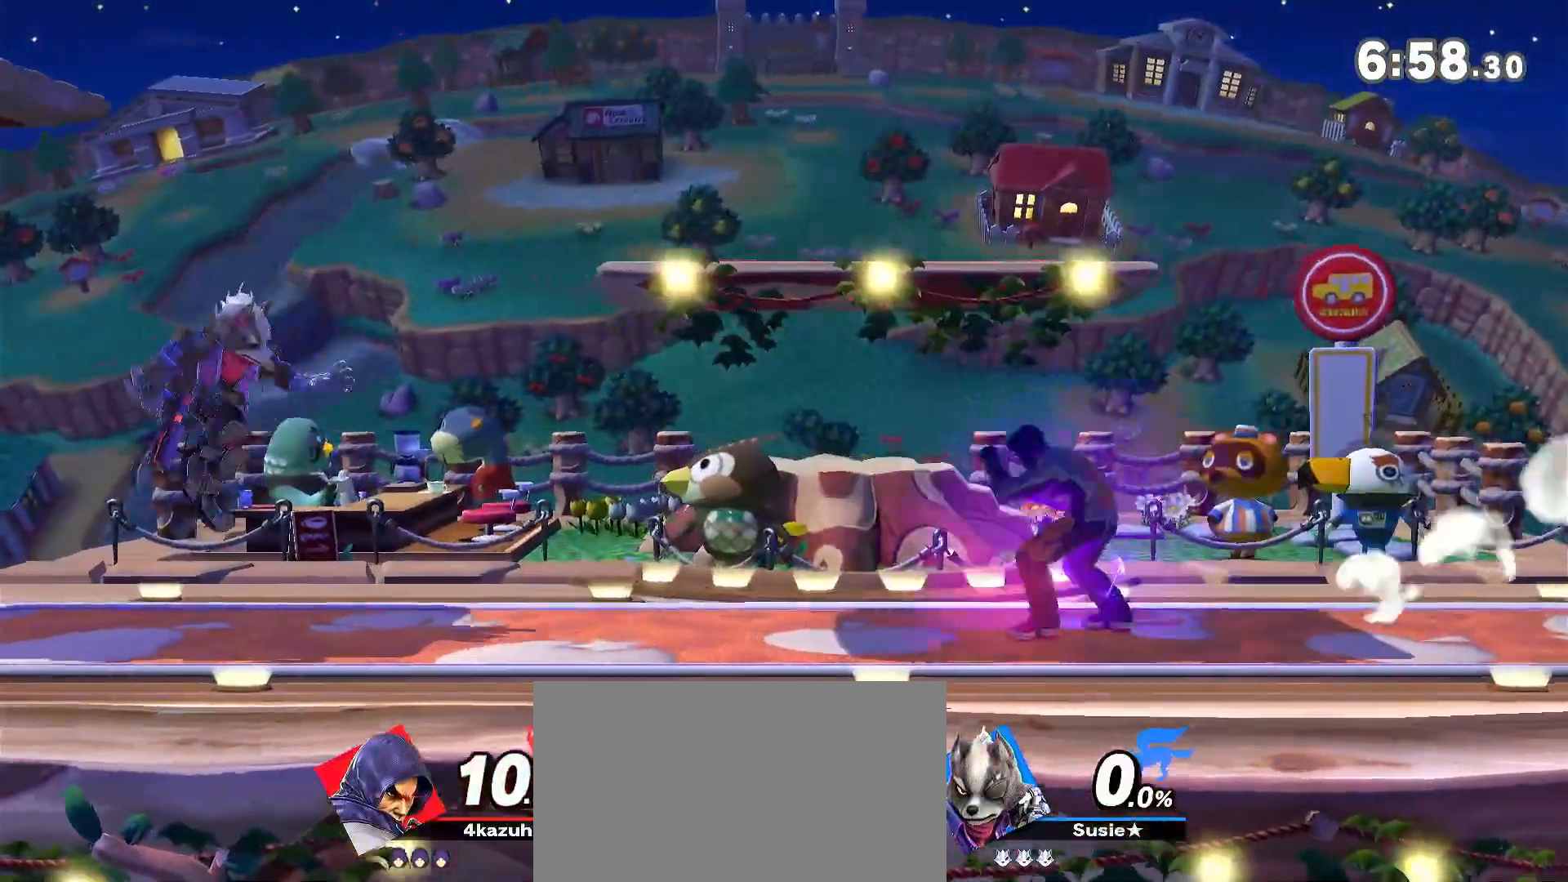
{"dt_ms": 500, "buttons": [], "left_stick": "center", "right_stick": "center", "events": [[33, "Y", "down"], [67, "Y", "up"], [67, "left_stick", "center"], [167, "left_stick", "right"], [467, "left_stick", "center"]]}
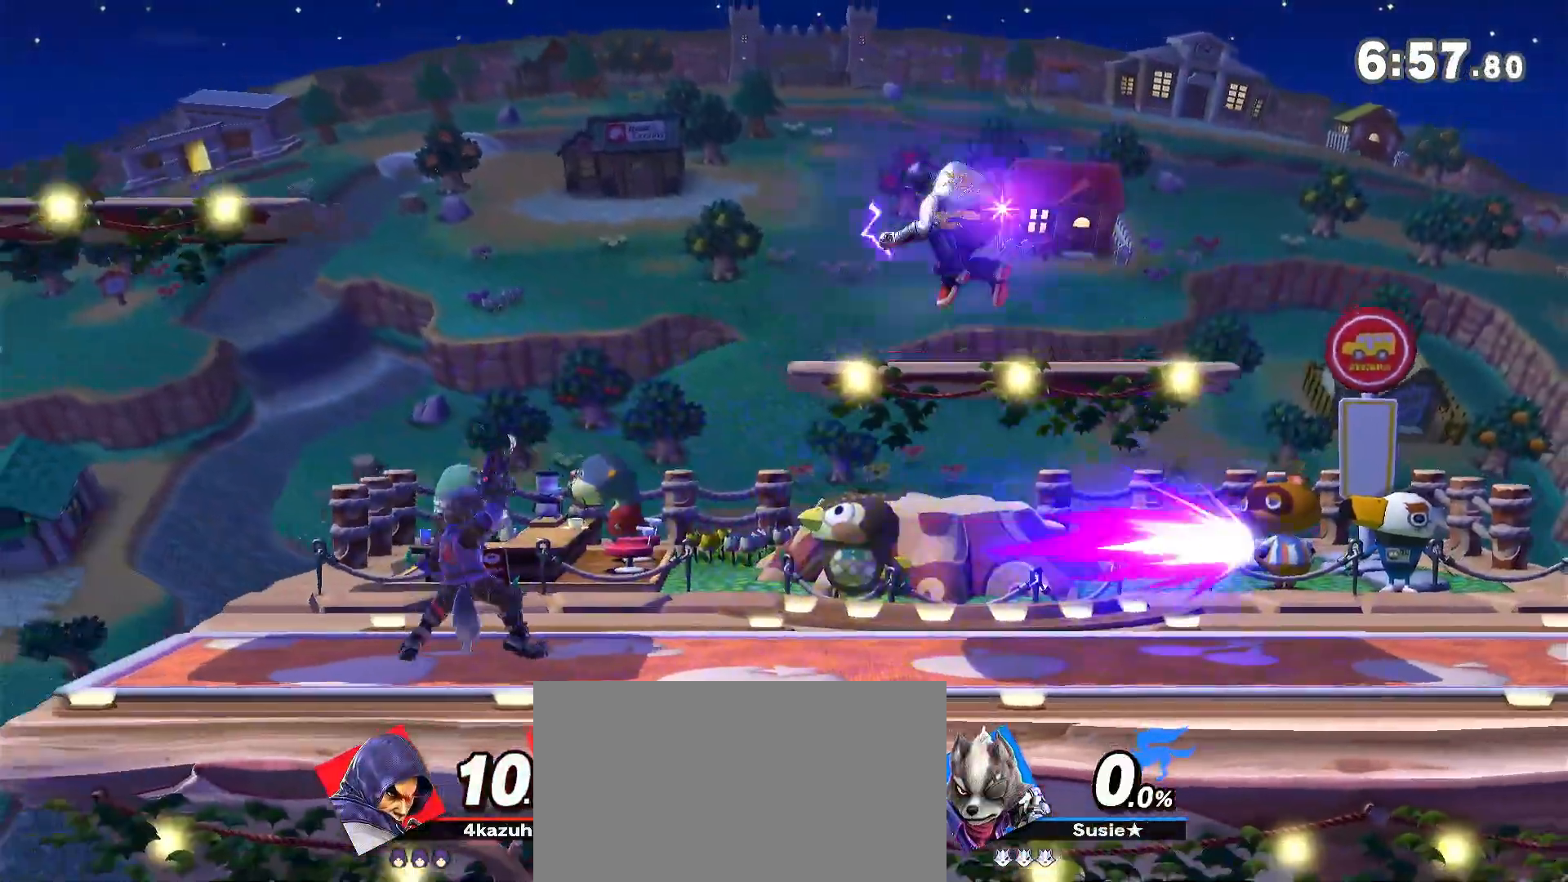
{"dt_ms": 500, "buttons": [], "left_stick": "down", "right_stick": "center", "events": [[67, "left_stick", "left"], [183, "left_stick", "center"], [267, "left_stick", "left"], [400, "left_stick", "center"], [467, "left_stick", "down"]]}
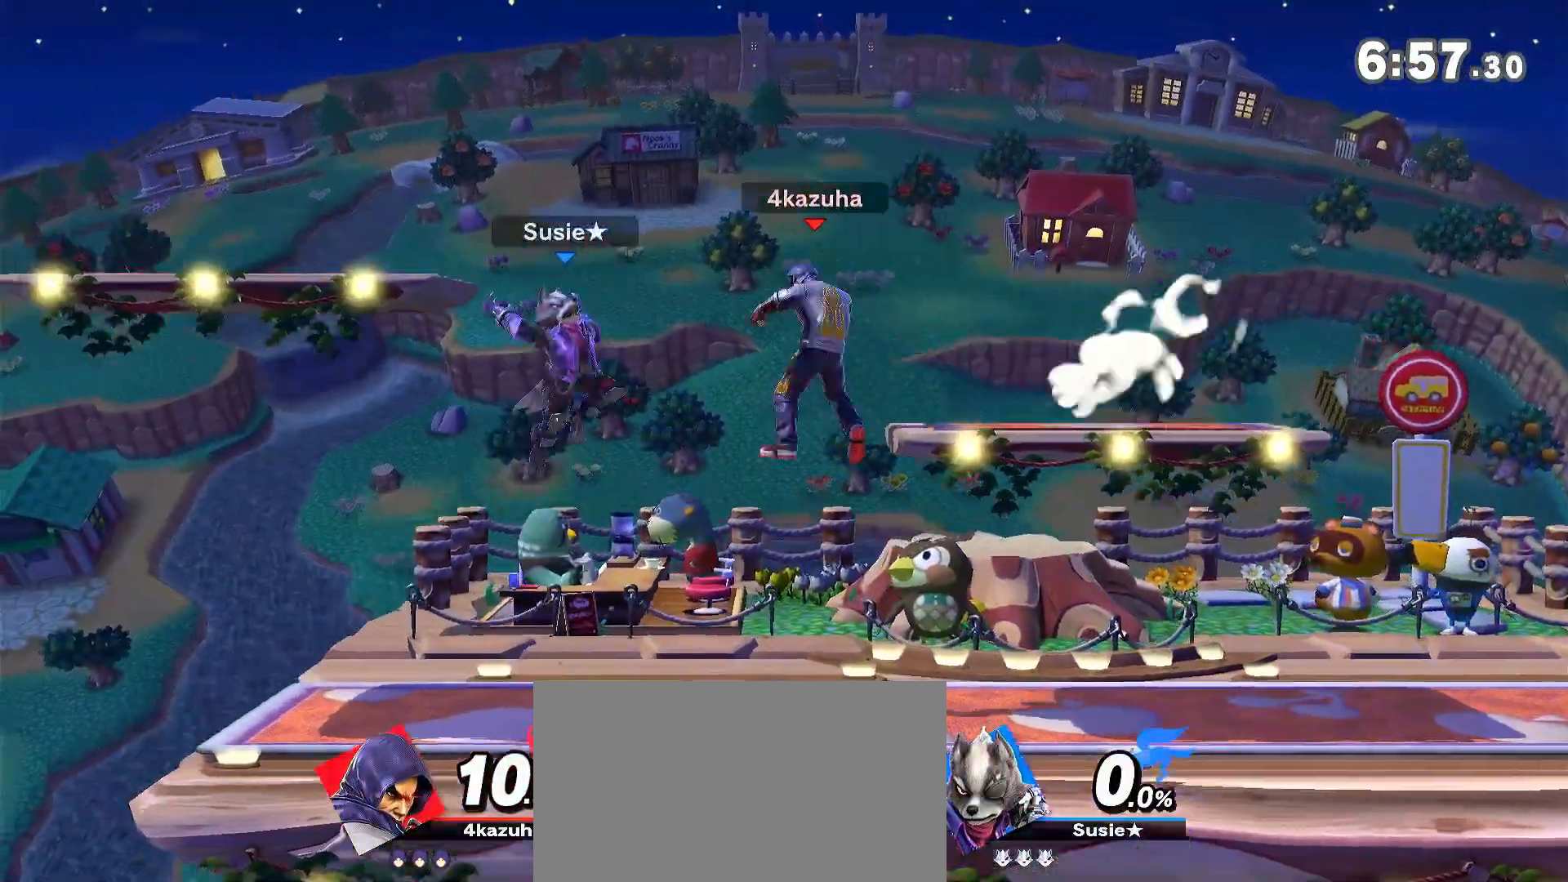
{"dt_ms": 1000, "buttons": ["R1"], "left_stick": "center", "right_stick": "center"}
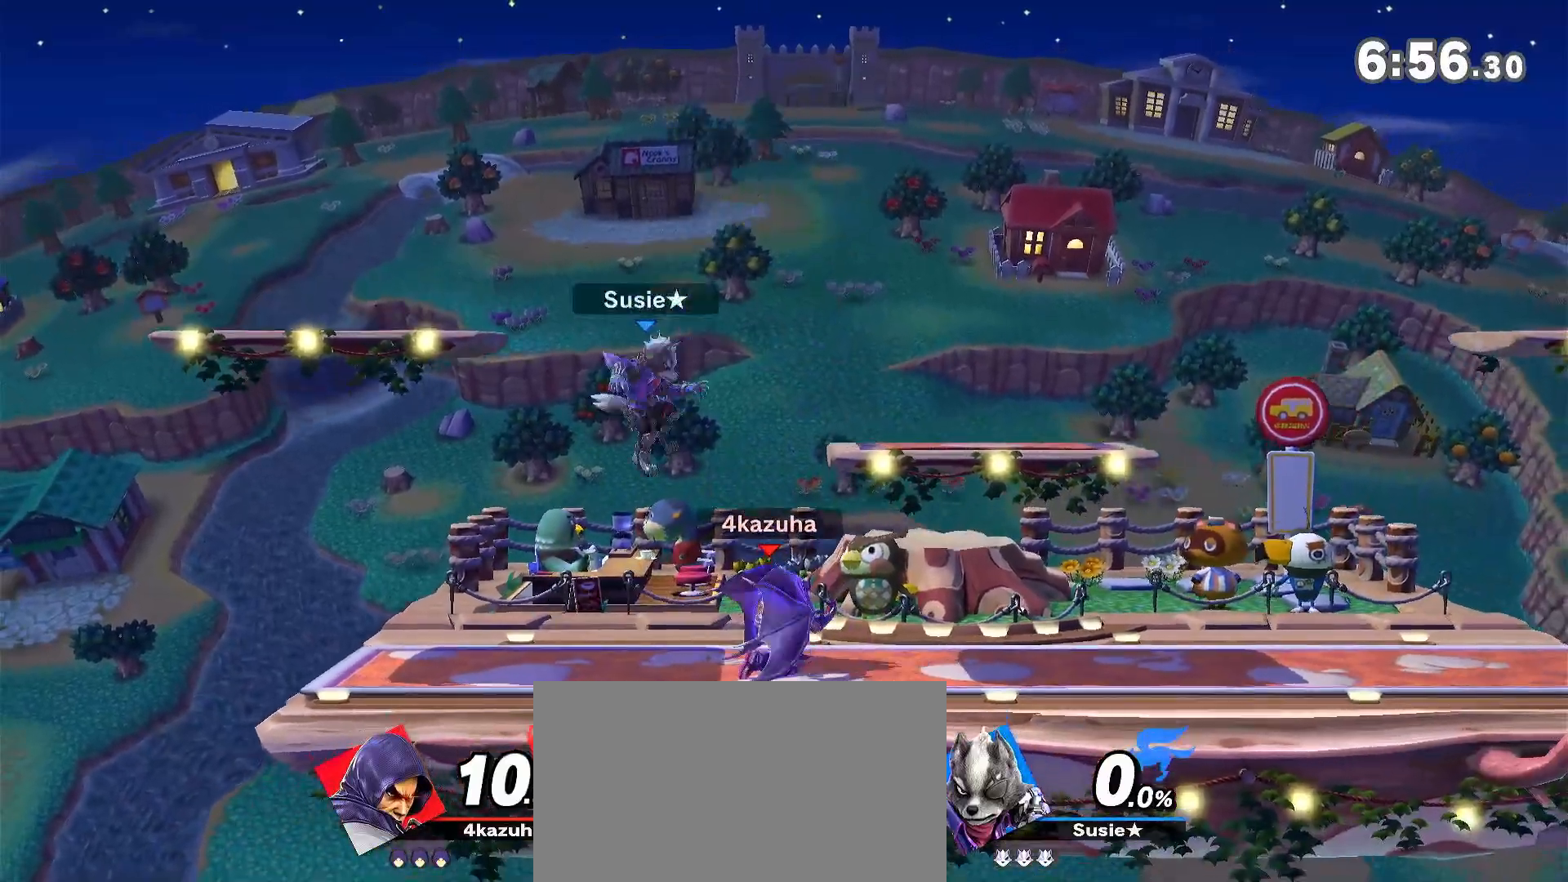
{"dt_ms": 500, "buttons": [], "left_stick": "center", "right_stick": "center", "events": [[200, "Y", "down"], [283, "R1", "up"], [433, "Y", "up"]]}
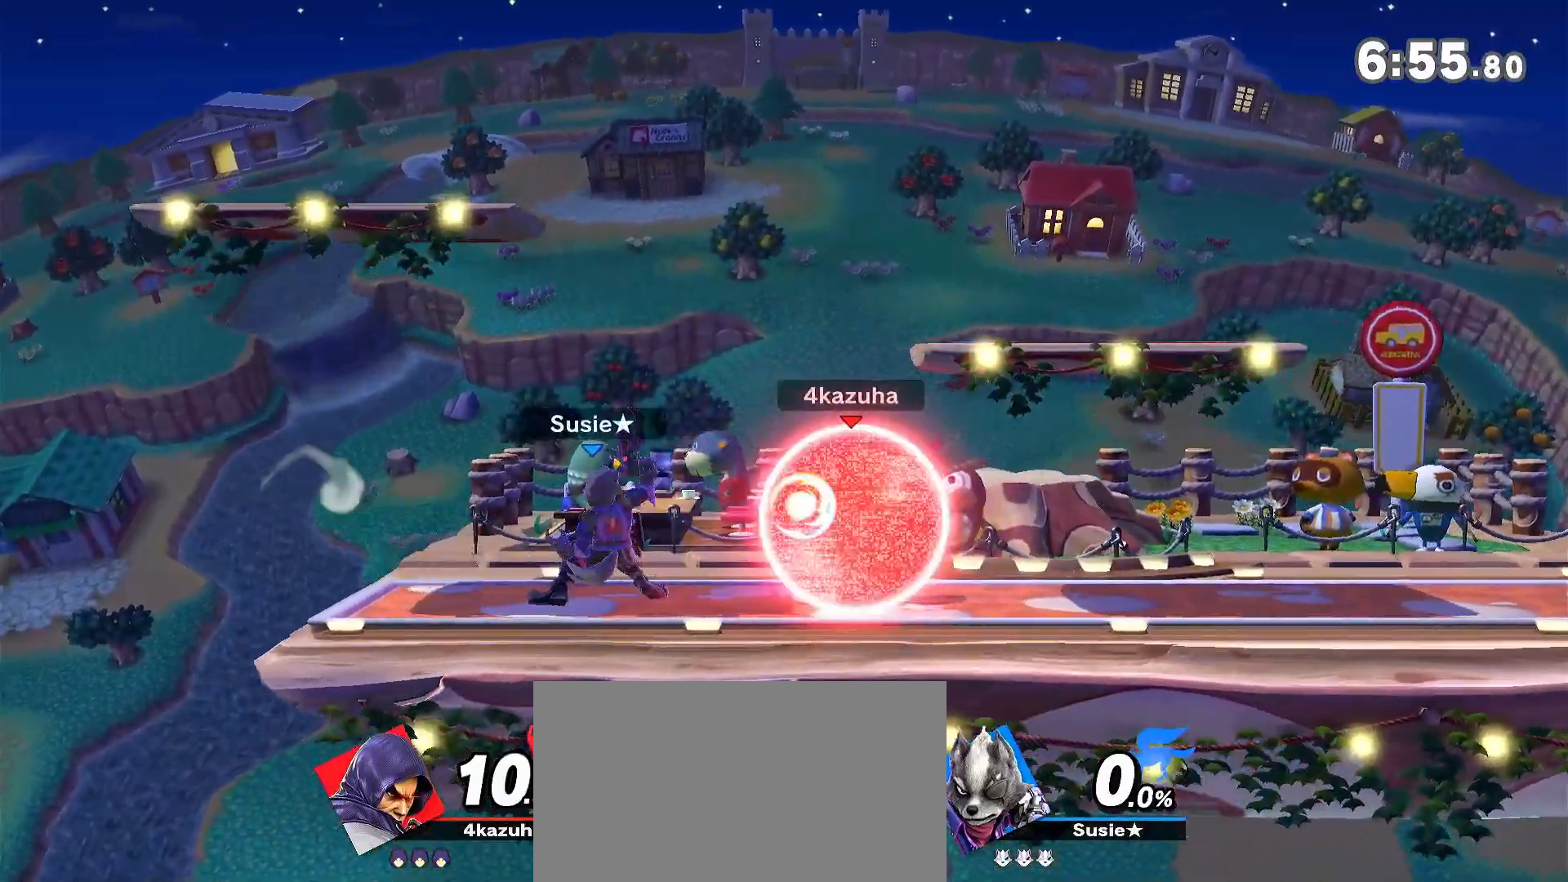
{"dt_ms": 500, "buttons": [], "left_stick": "center", "right_stick": "center", "events": [[400, "left_stick", "right"], [467, "left_stick", "center"]]}
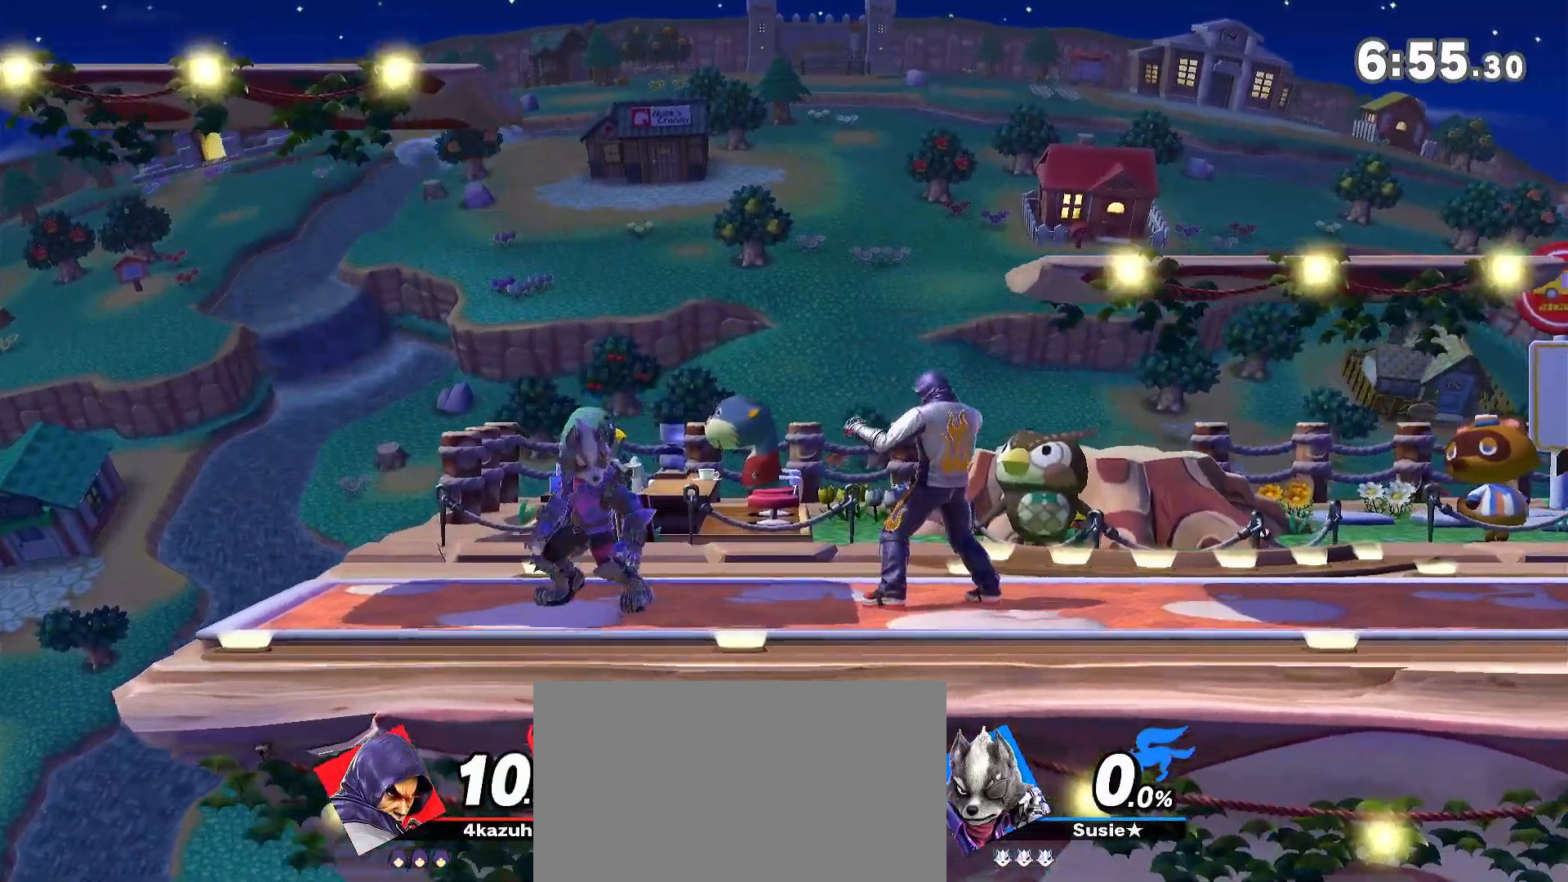
{"dt_ms": 500, "buttons": [], "left_stick": "right", "right_stick": "center", "events": [[33, "left_stick", "right"], [167, "Y", "down"], [167, "left_stick", "center"], [233, "left_stick", "left"], [333, "Y", "up"], [367, "Y", "down"], [400, "Y", "up"], [400, "left_stick", "center"], [467, "left_stick", "right"]]}
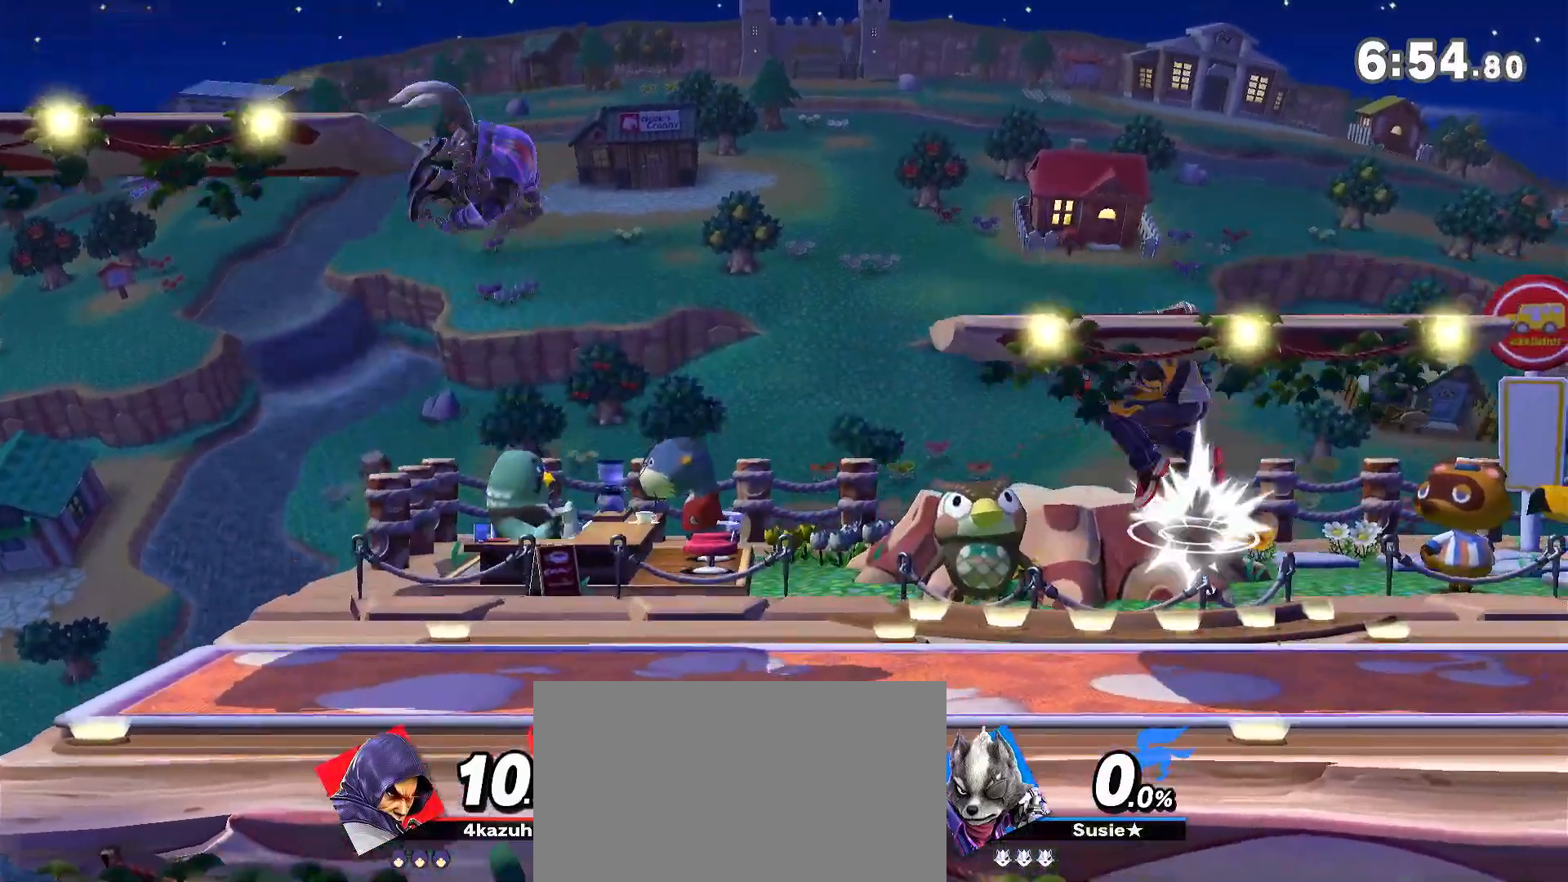
{"dt_ms": 500, "buttons": [], "left_stick": "center", "right_stick": "center"}
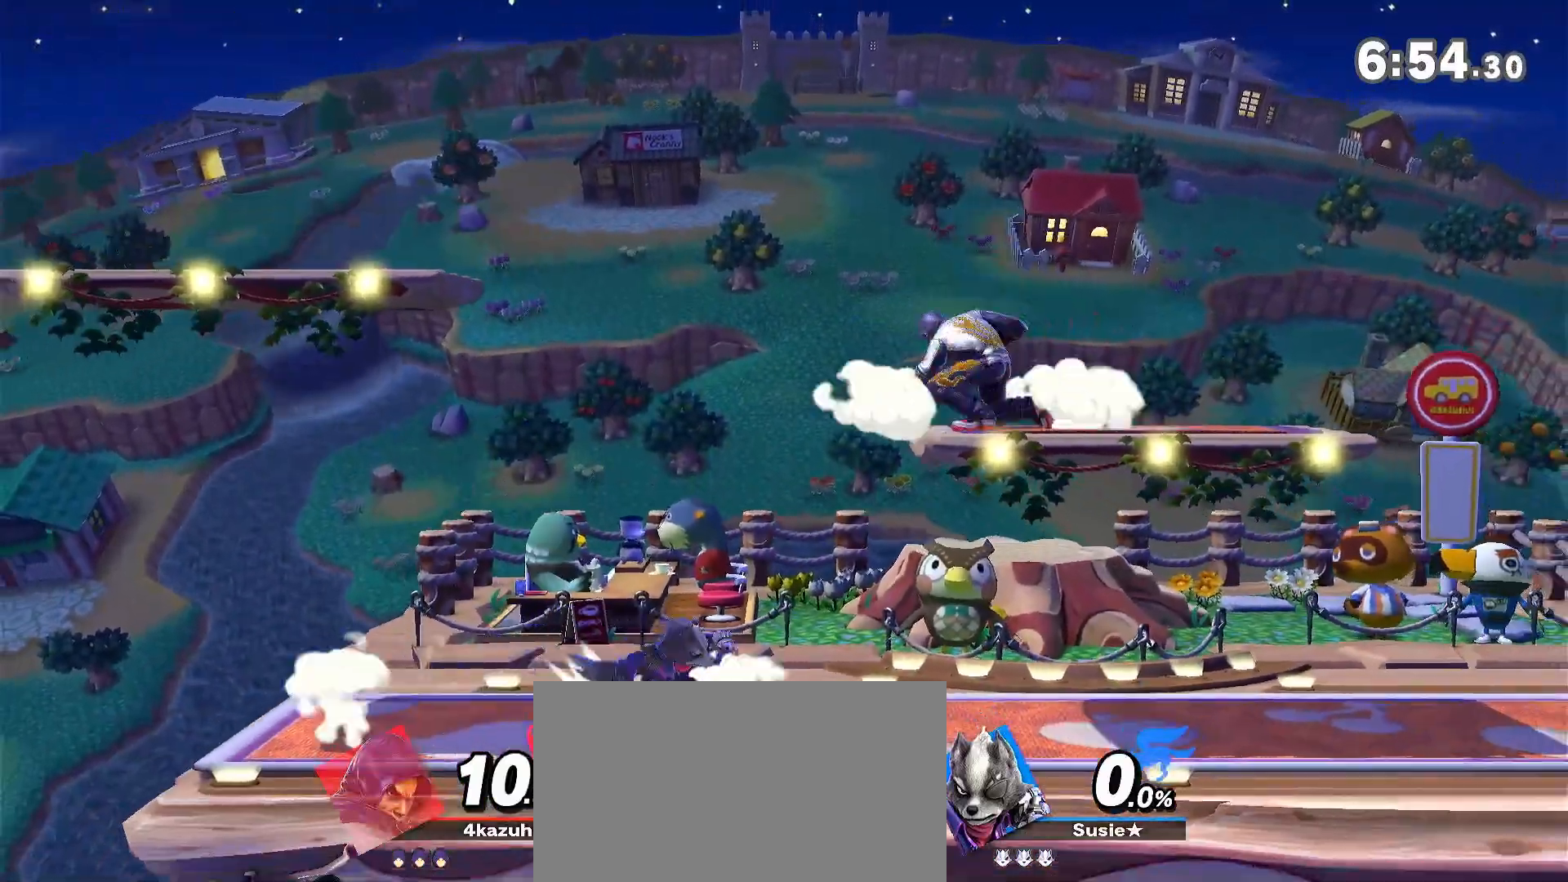
{"dt_ms": 500, "buttons": [], "left_stick": "center", "right_stick": "center", "events": [[33, "left_stick", "left"], [167, "left_stick", "down"], [267, "left_stick", "center"], [367, "left_stick", "right"], [500, "left_stick", "center"]]}
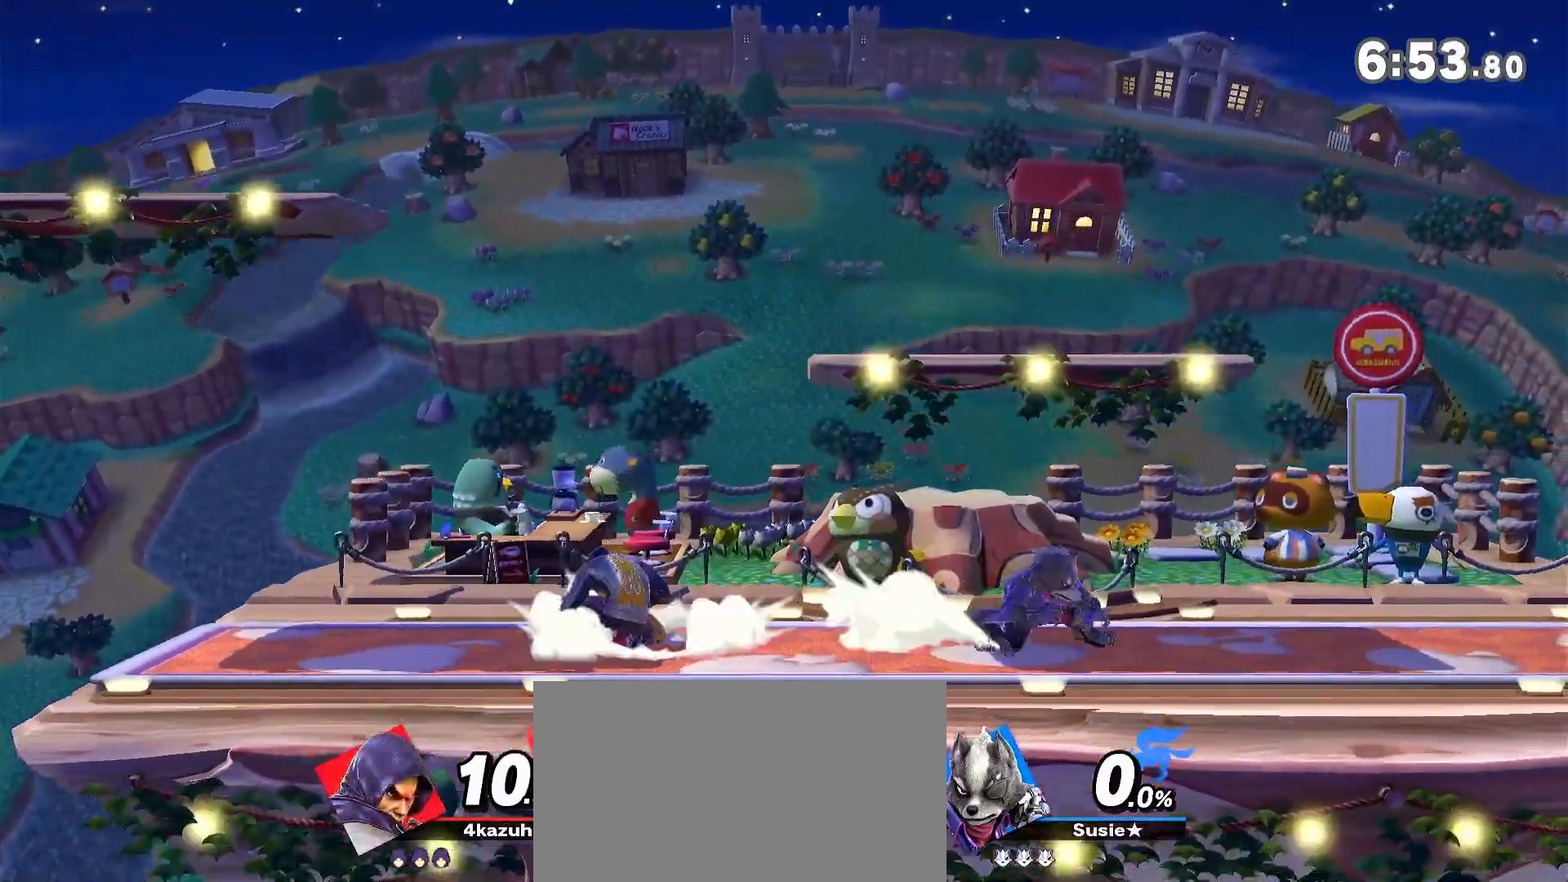
{"dt_ms": 500, "buttons": ["Y"], "left_stick": "right", "right_stick": "center", "events": [[33, "left_stick", "right"], [167, "left_stick", "down"], [233, "R1", "down"], [233, "left_stick", "center"], [333, "Y", "down"], [400, "R1", "up"], [400, "left_stick", "right"]]}
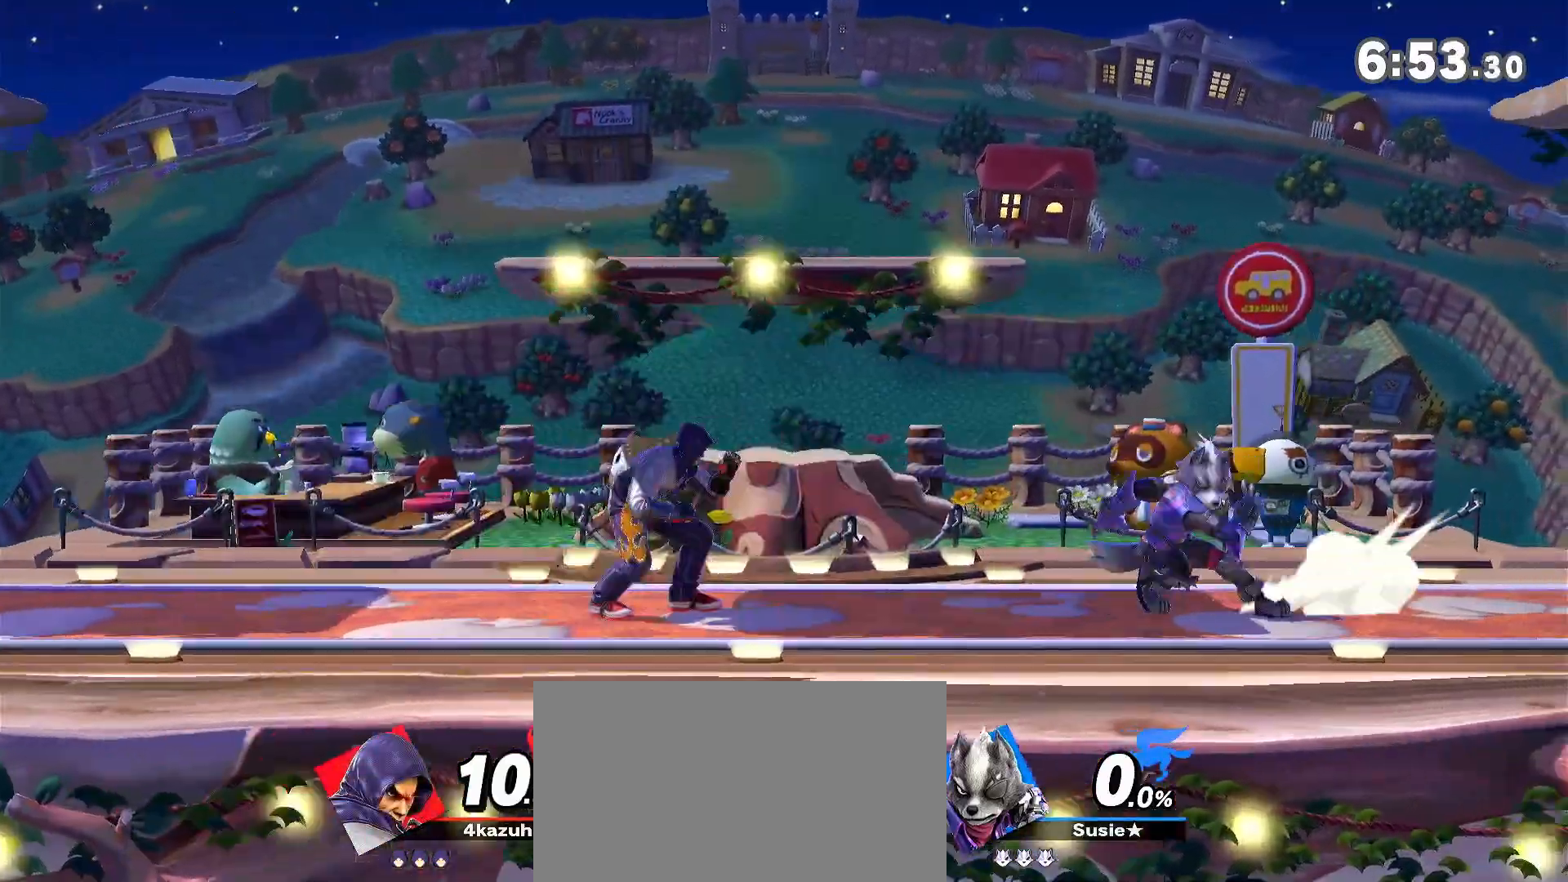
{"dt_ms": 500, "buttons": [], "left_stick": "center", "right_stick": "center", "events": [[33, "Y", "up"], [83, "left_stick", "center"], [200, "left_stick", "down"], [300, "left_stick", "center"], [367, "left_stick", "right"], [433, "left_stick", "down"], [483, "left_stick", "center"]]}
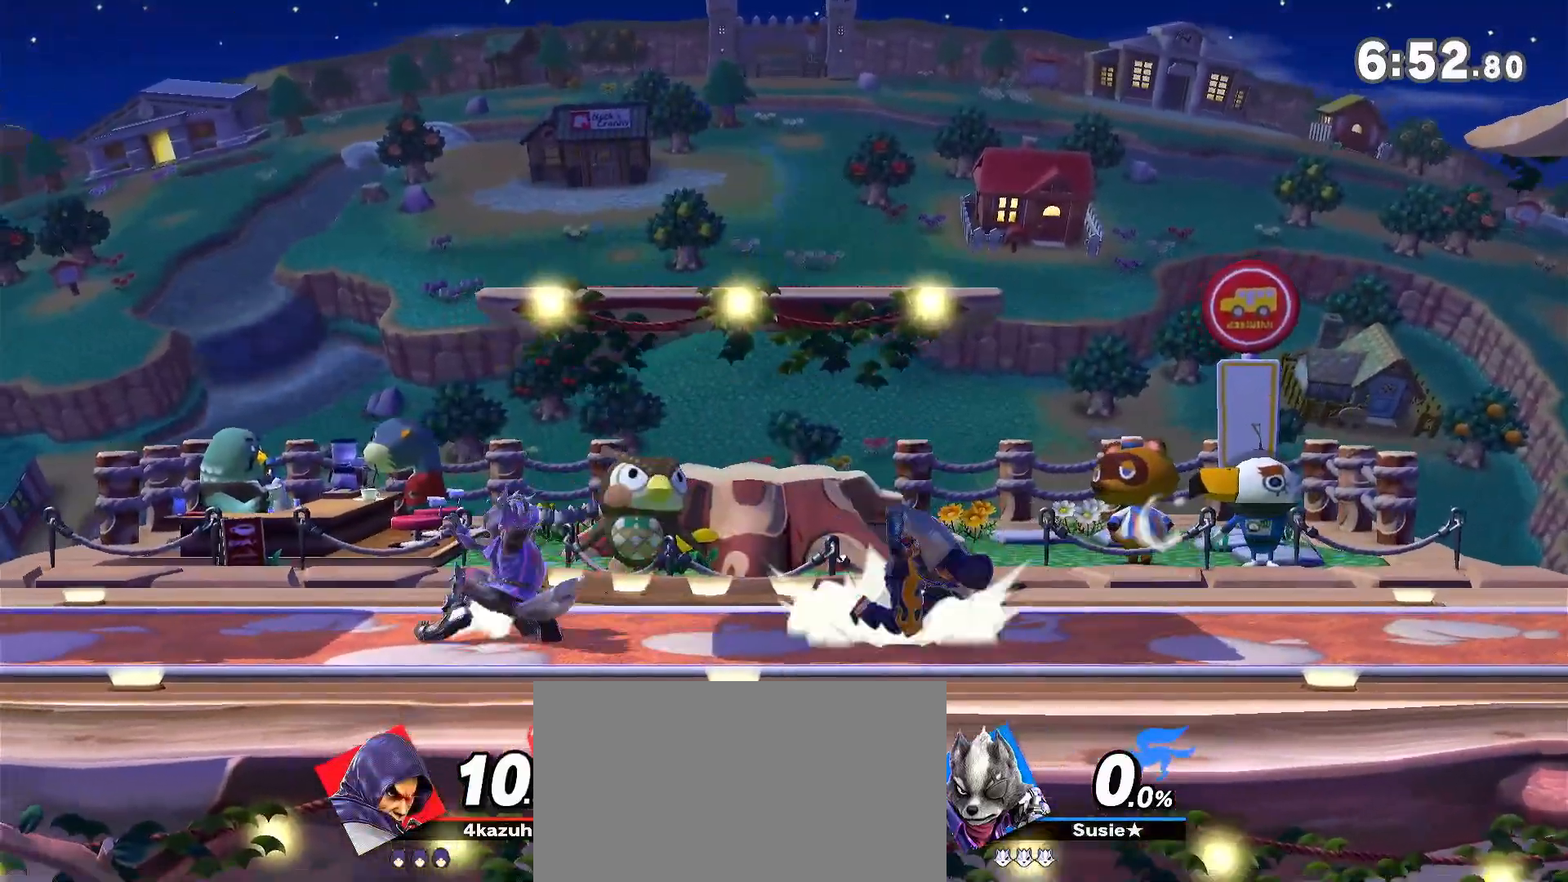
{"dt_ms": 500, "buttons": ["R1"], "left_stick": "center", "right_stick": "center", "events": [[133, "left_stick", "left"], [300, "left_stick", "down"], [367, "left_stick", "center"], [383, "R1", "down"]]}
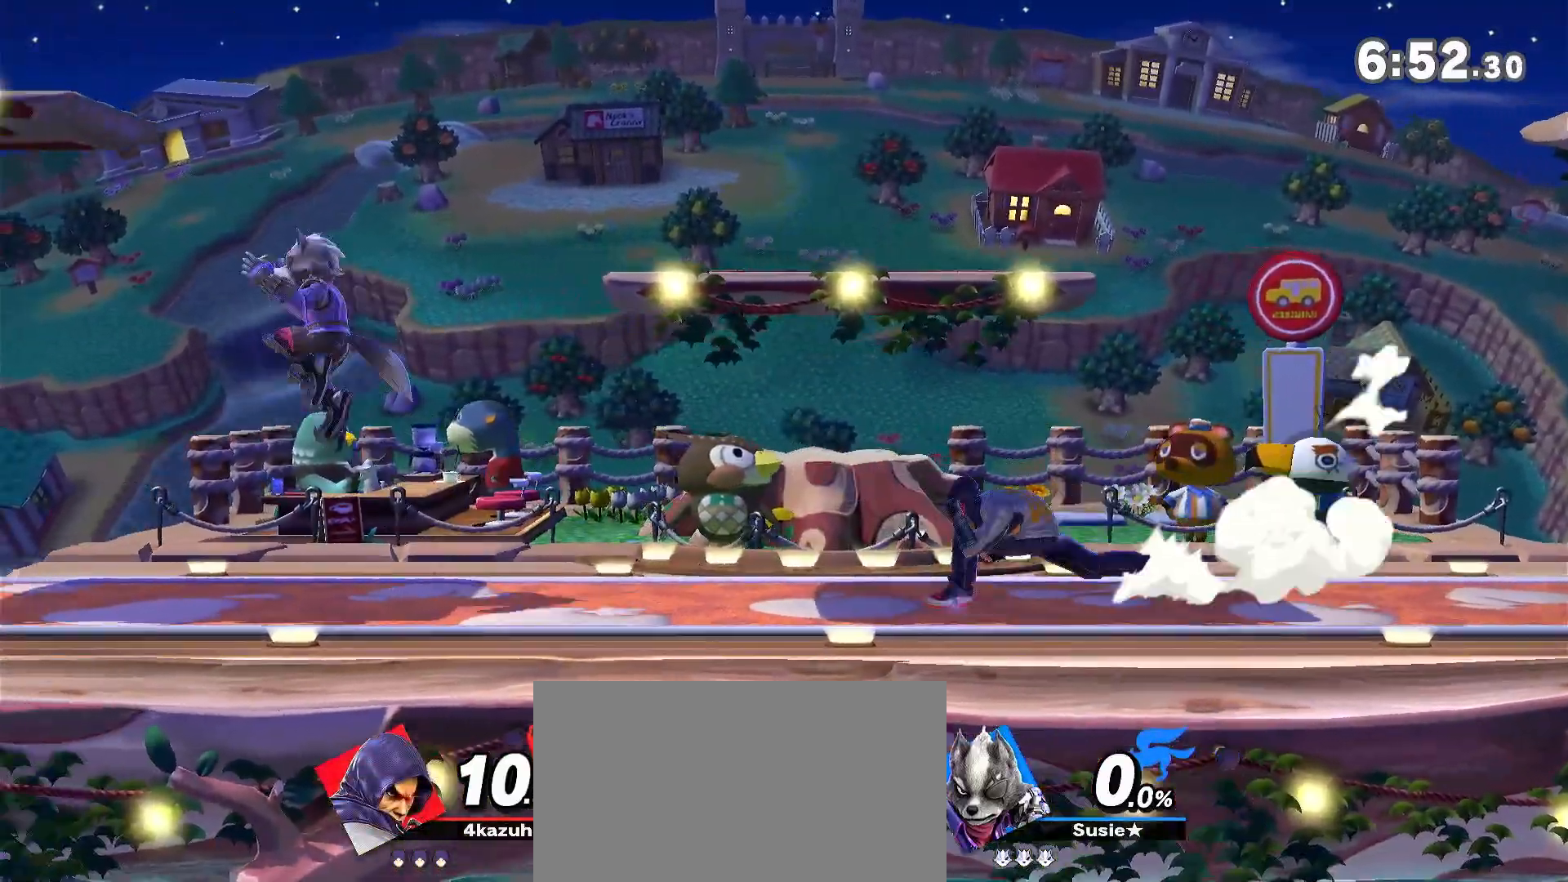
{"dt_ms": 500, "buttons": [], "left_stick": "down", "right_stick": "center", "events": [[67, "Y", "down"], [100, "R1", "up"], [133, "left_stick", "left"], [267, "Y", "up"], [317, "left_stick", "center"], [433, "left_stick", "down"]]}
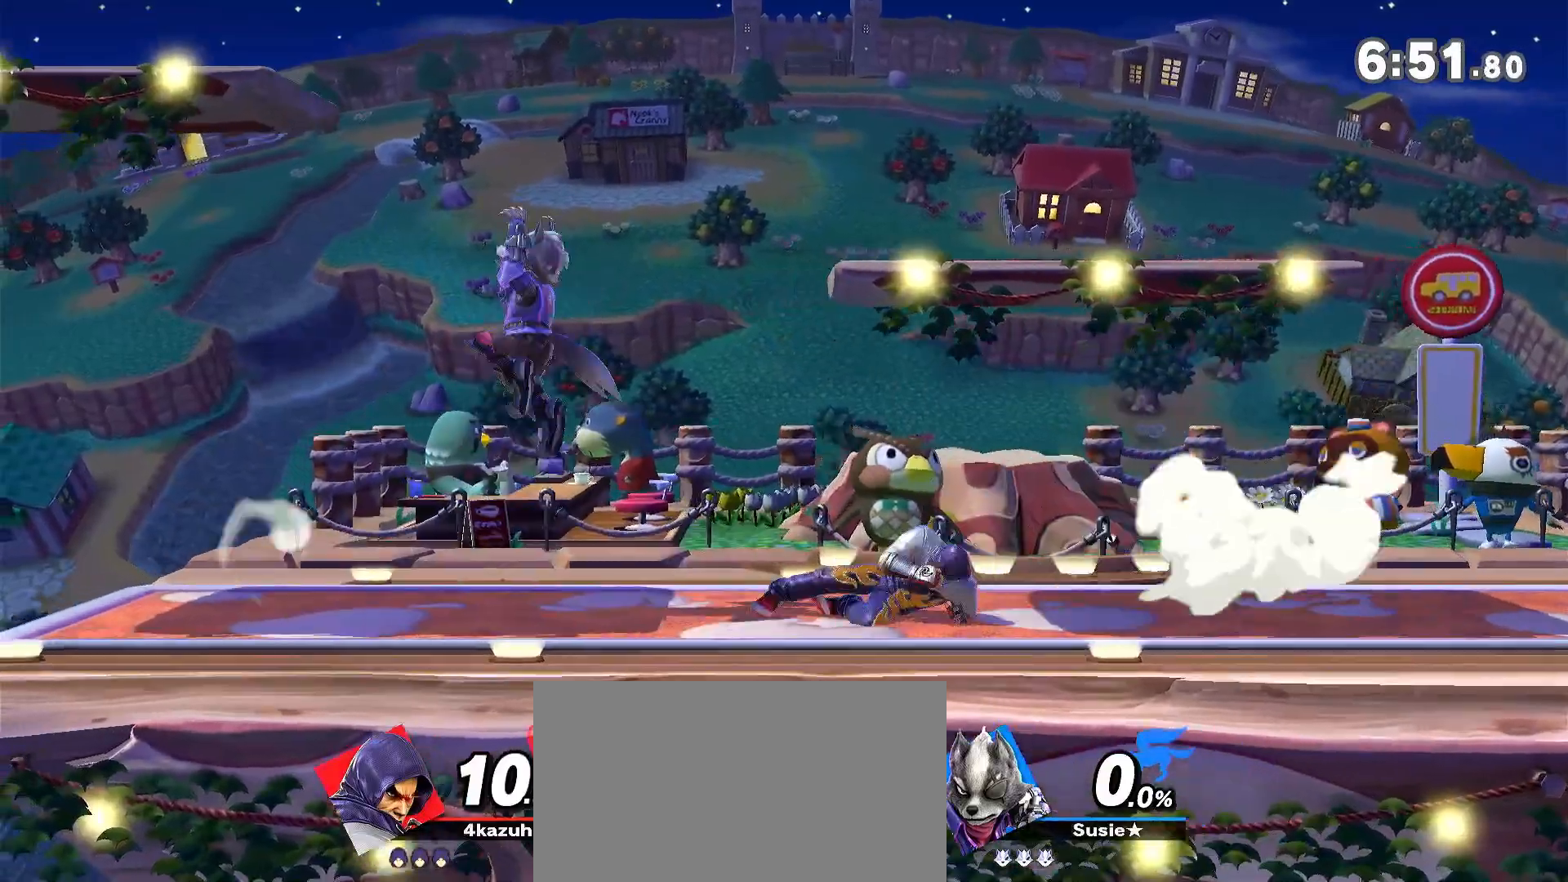
{"dt_ms": 500, "buttons": ["X", "R1"], "left_stick": "center", "right_stick": "center", "events": [[33, "left_stick", "center"], [167, "R1", "down"], [500, "X", "down"]]}
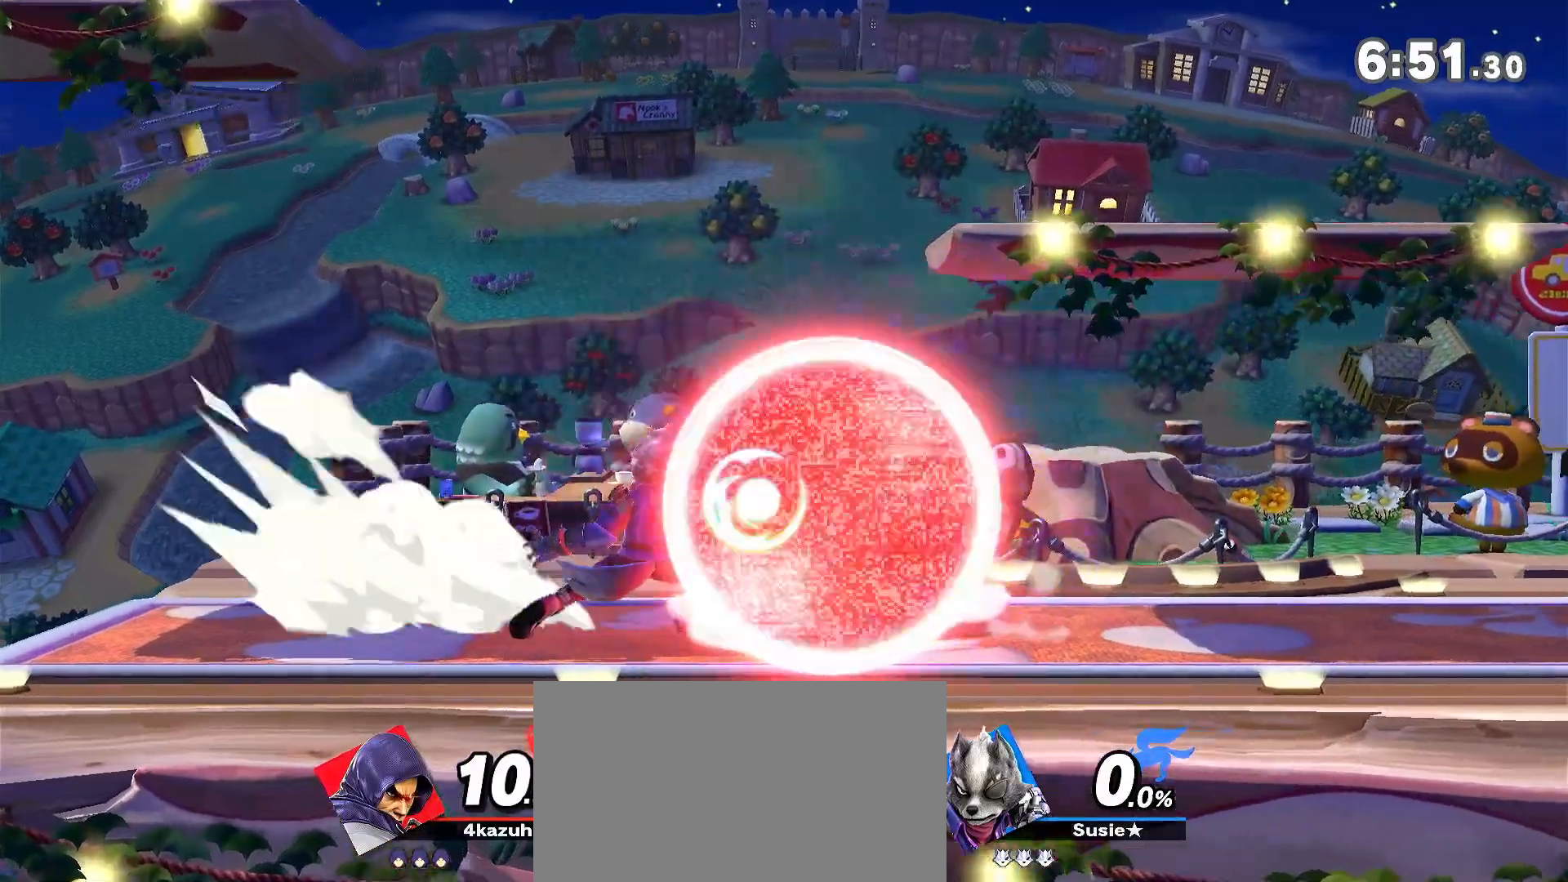
{"dt_ms": 500, "buttons": ["R1"], "left_stick": "down", "right_stick": "center", "events": [[83, "left_stick", "down"], [117, "X", "up"], [233, "left_stick", "center"], [300, "X", "down"], [433, "X", "up"], [467, "left_stick", "down"]]}
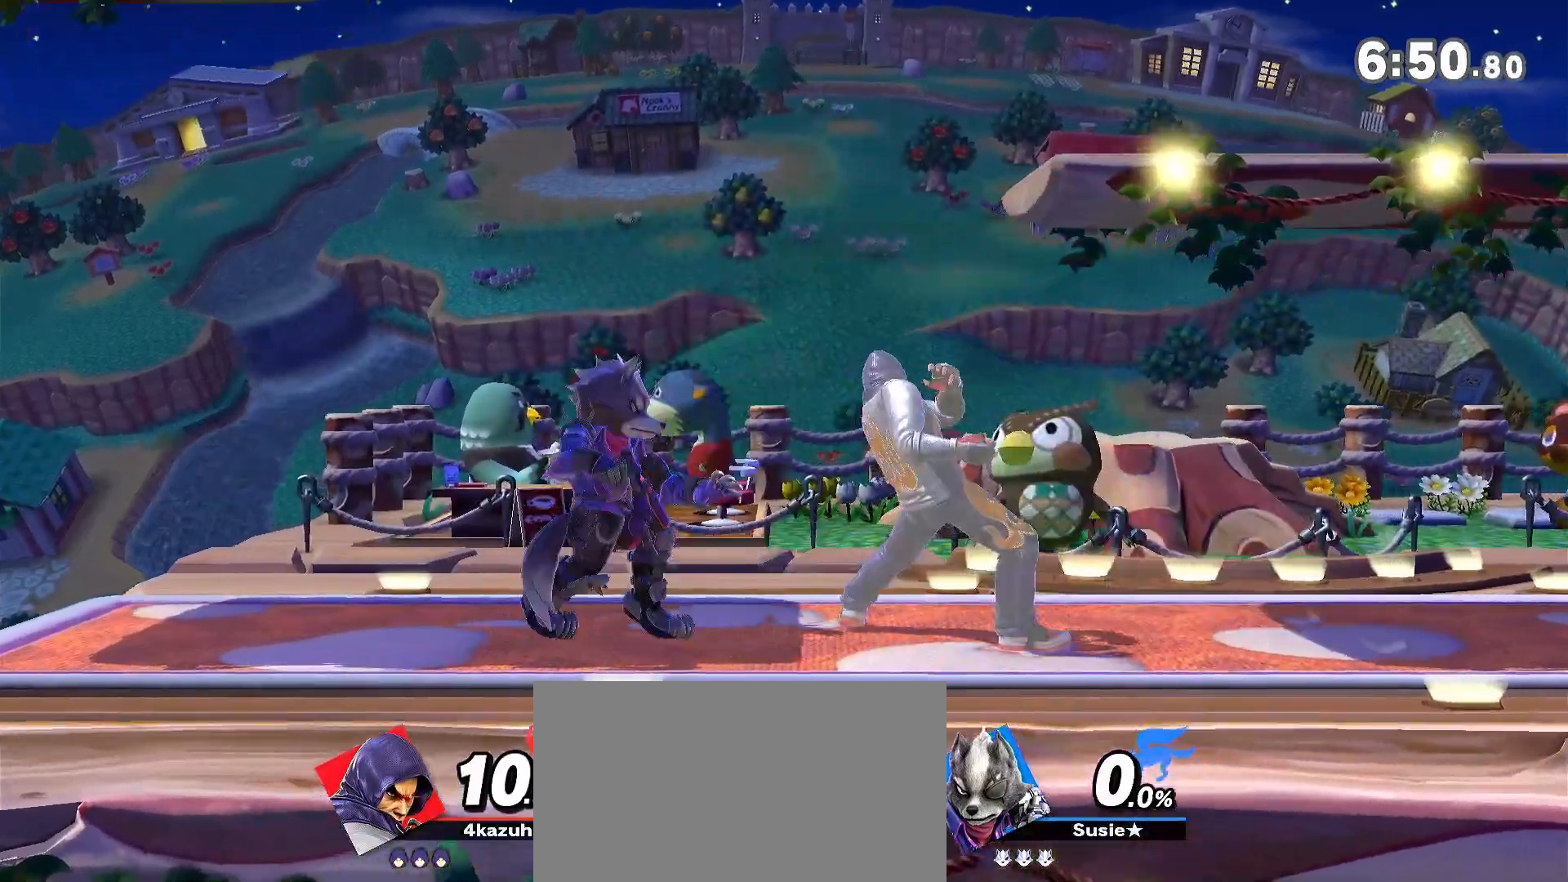
{"dt_ms": 500, "buttons": [], "left_stick": "center", "right_stick": "center", "events": [[67, "R1", "up"], [67, "left_stick", "center"], [200, "left_stick", "right"], [300, "left_stick", "center"], [367, "left_stick", "right"], [500, "left_stick", "center"]]}
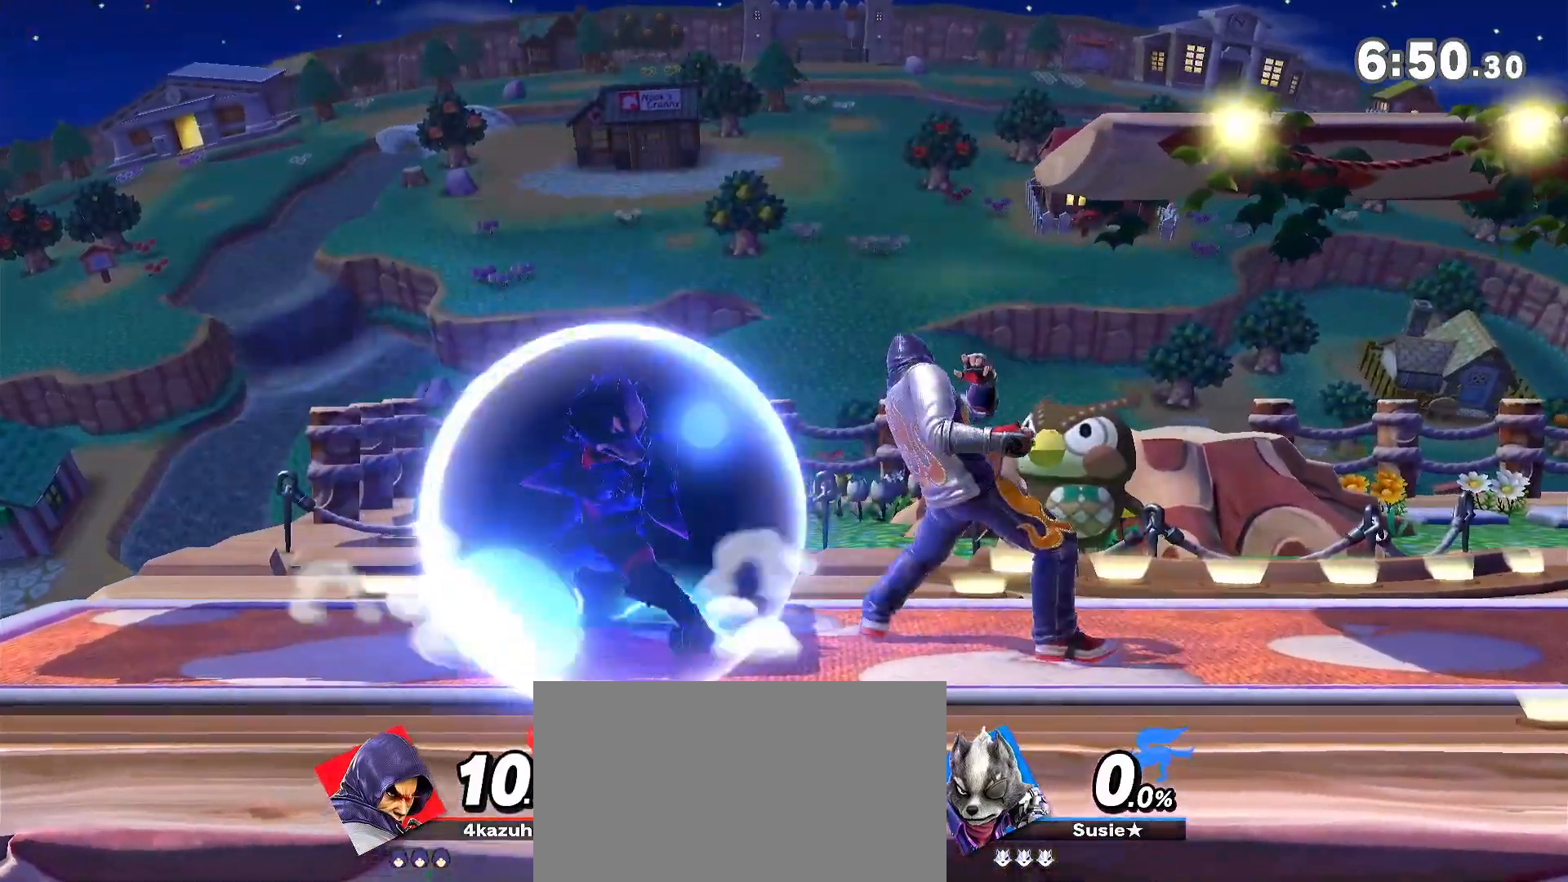
{"dt_ms": 500, "buttons": [], "left_stick": "left", "right_stick": "center", "events": [[67, "left_stick", "right"], [200, "Y", "down"], [283, "left_stick", "left"], [367, "Y", "up"], [433, "Y", "down"], [467, "Y", "up"]]}
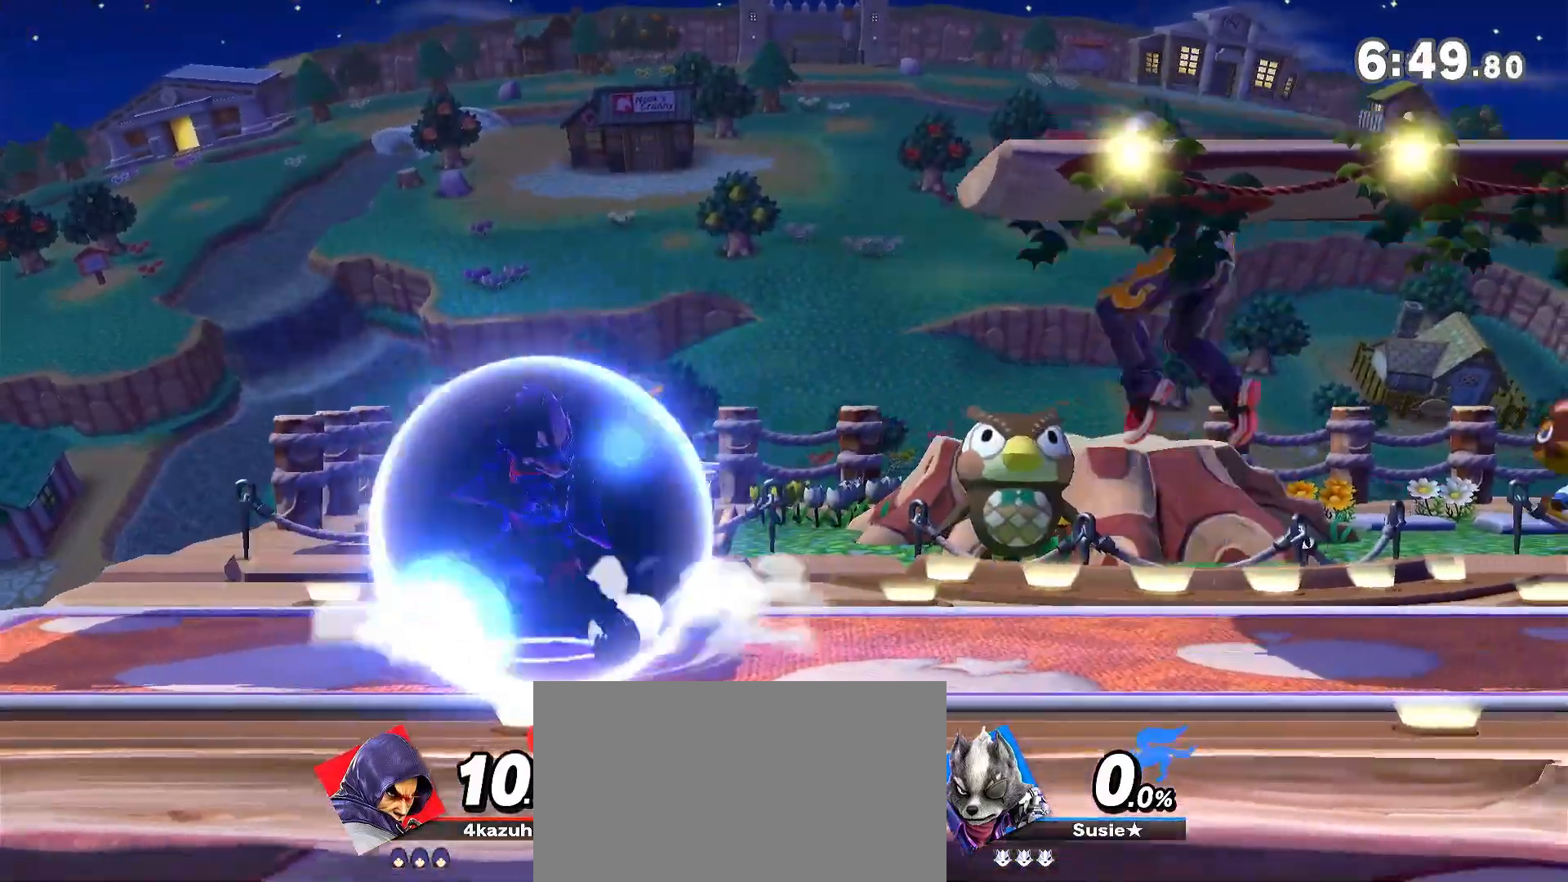
{"dt_ms": 500, "buttons": [], "left_stick": "down", "right_stick": "center", "events": [[167, "left_stick", "right"], [400, "left_stick", "center"], [500, "left_stick", "down"]]}
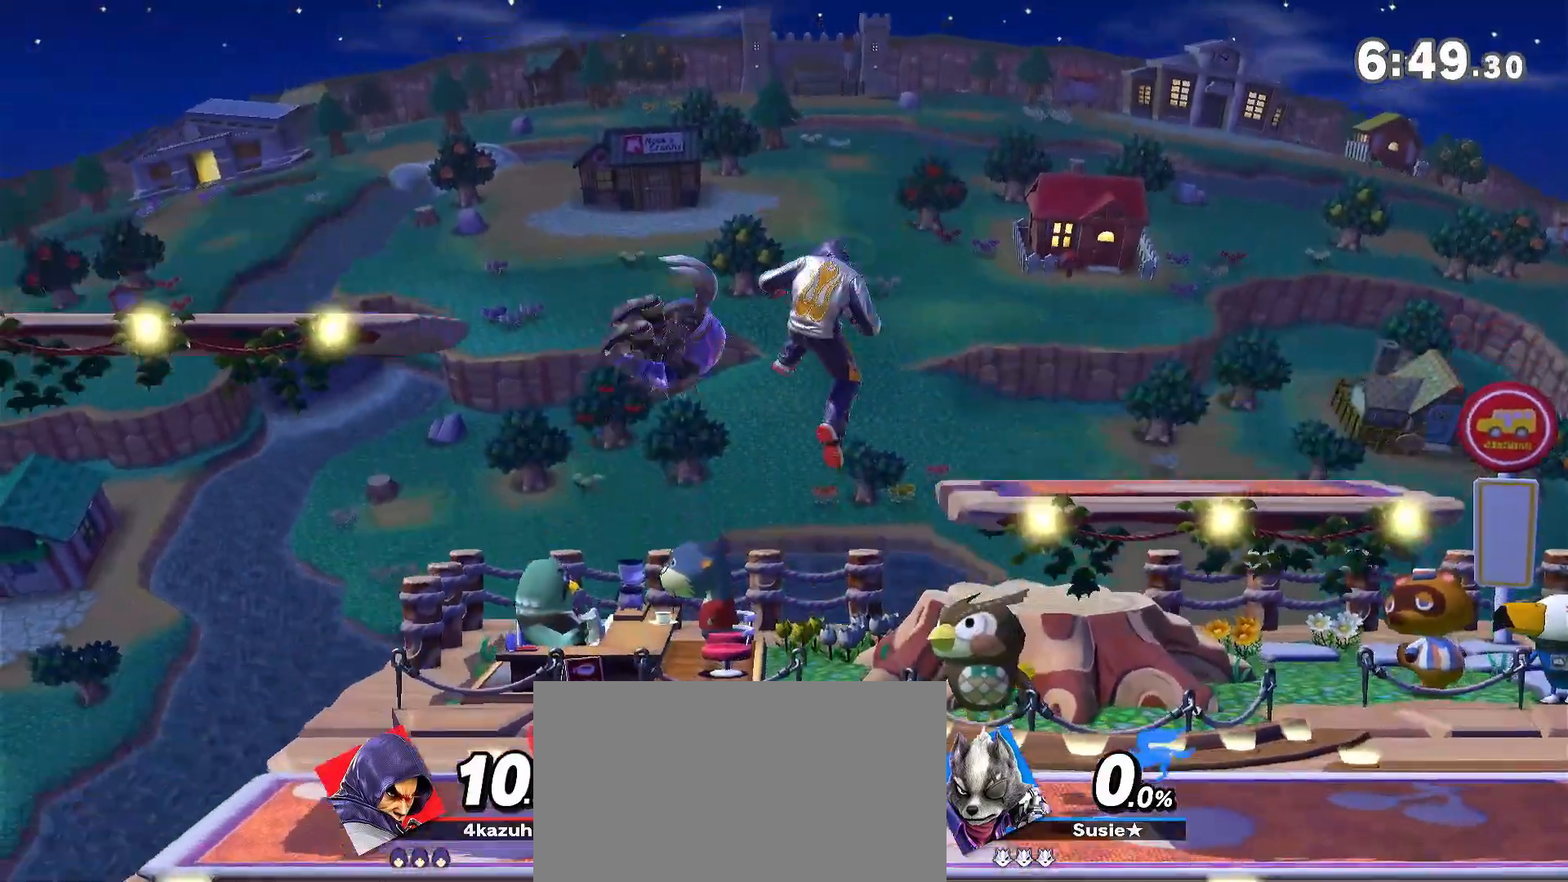
{"dt_ms": 500, "buttons": [], "left_stick": "center", "right_stick": "center", "events": [[83, "left_stick", "center"]]}
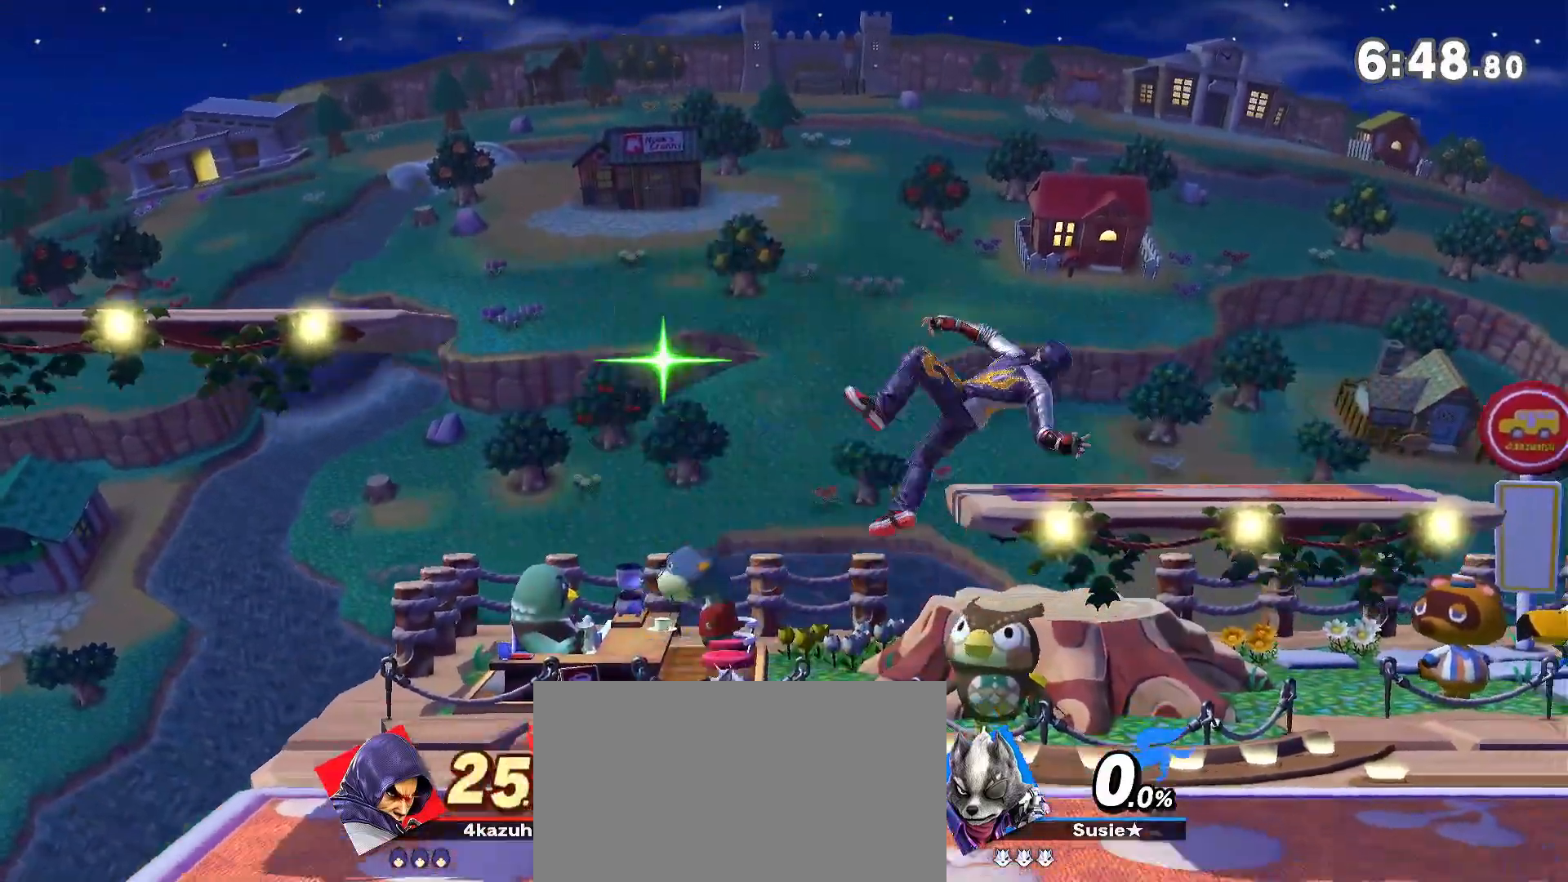
{"dt_ms": 500, "buttons": [], "left_stick": "down-left", "right_stick": "center"}
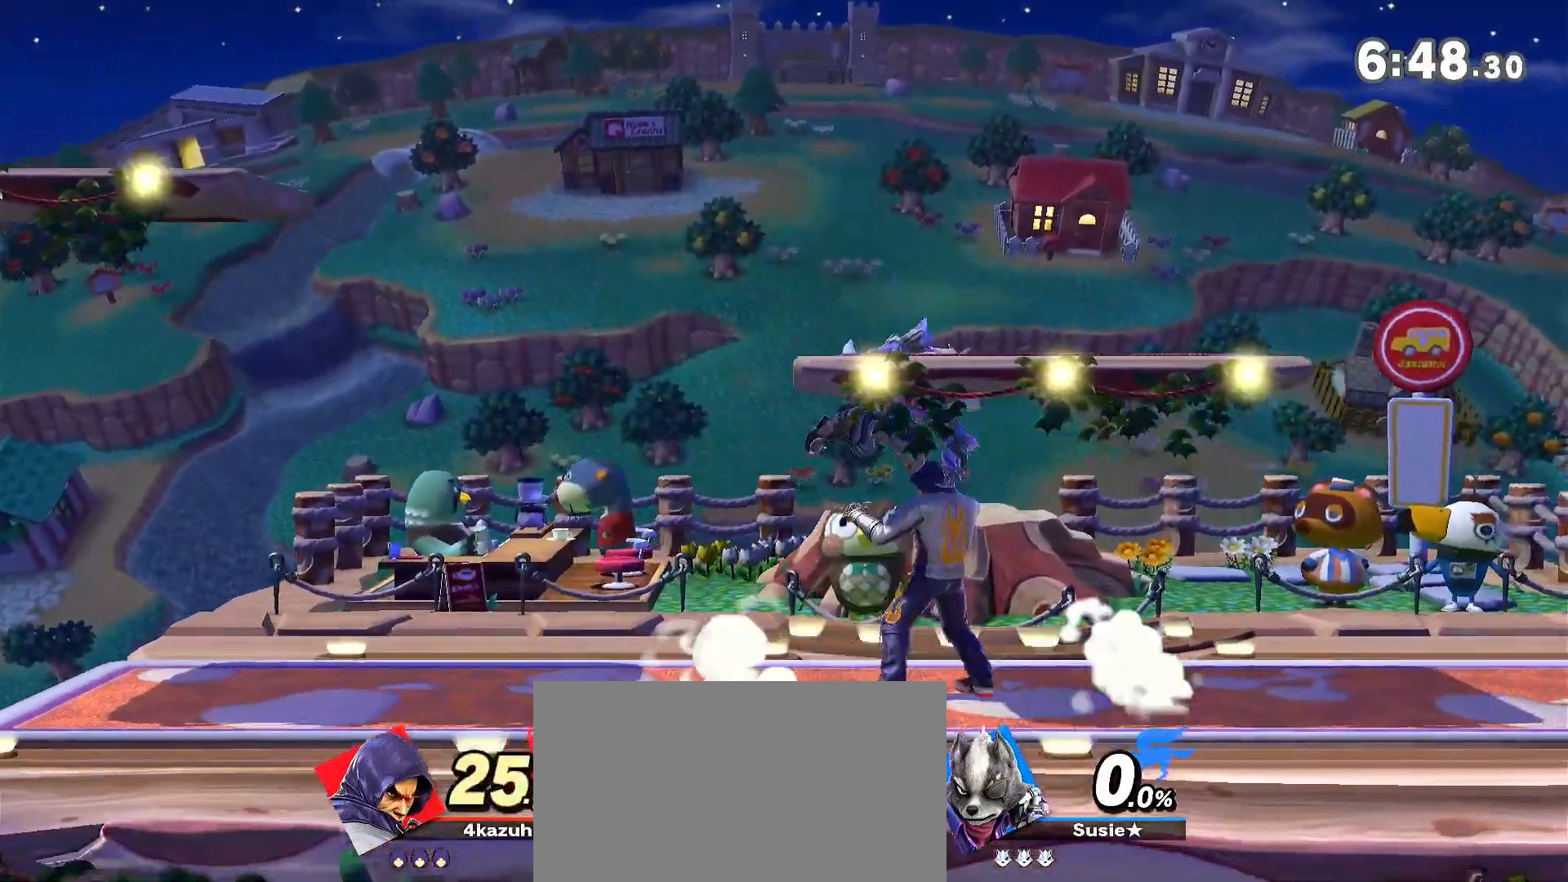
{"dt_ms": 500, "buttons": [], "left_stick": "right", "right_stick": "center", "events": [[67, "left_stick", "center"], [500, "left_stick", "right"]]}
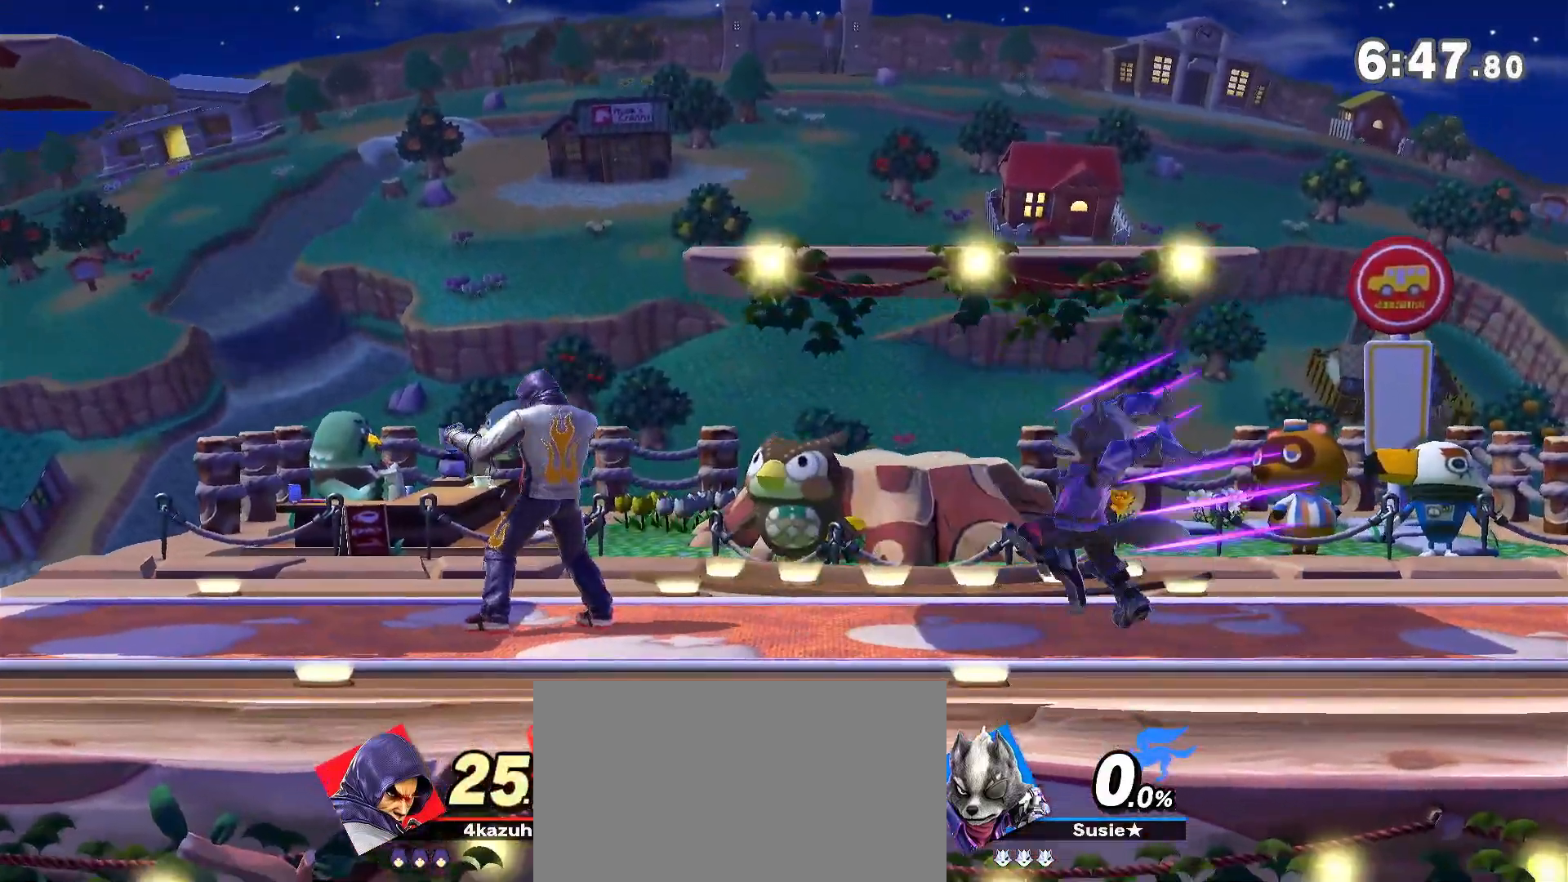
{"dt_ms": 500, "buttons": [], "left_stick": "right", "right_stick": "center", "events": [[33, "right_stick", "down-left"], [100, "right_stick", "center"], [133, "left_stick", "down"], [183, "left_stick", "center"], [217, "R1", "down"], [300, "Y", "down"], [333, "R1", "up"], [367, "left_stick", "right"], [500, "Y", "up"]]}
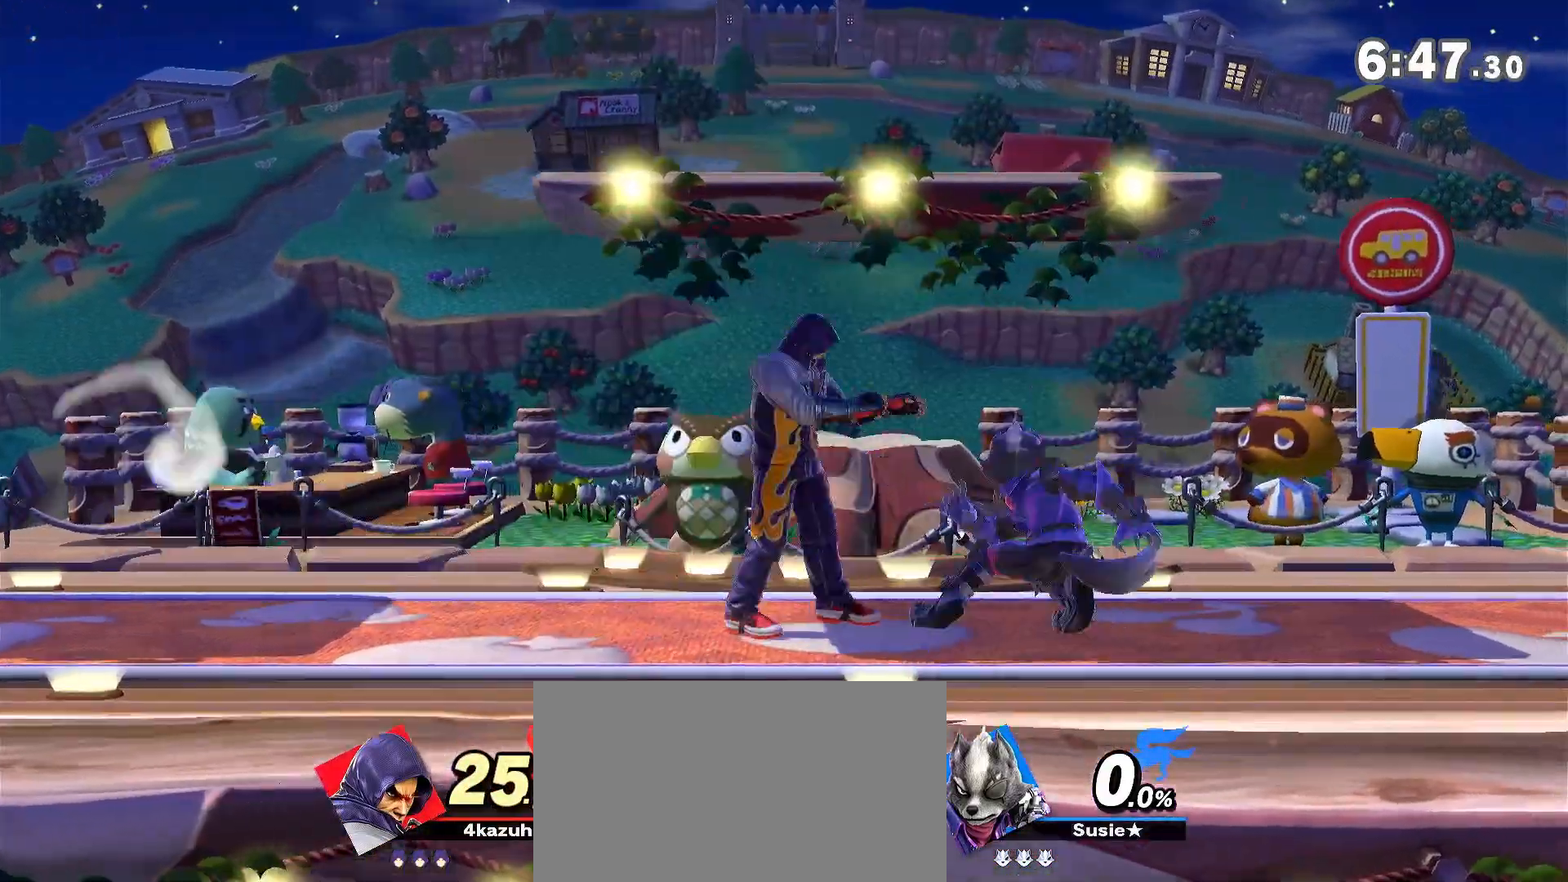
{"dt_ms": 500, "buttons": [], "left_stick": "down-right", "right_stick": "center", "events": [[67, "left_stick", "center"], [117, "left_stick", "down"], [233, "left_stick", "center"], [333, "left_stick", "right"], [400, "left_stick", "down"], [467, "left_stick", "down-right"]]}